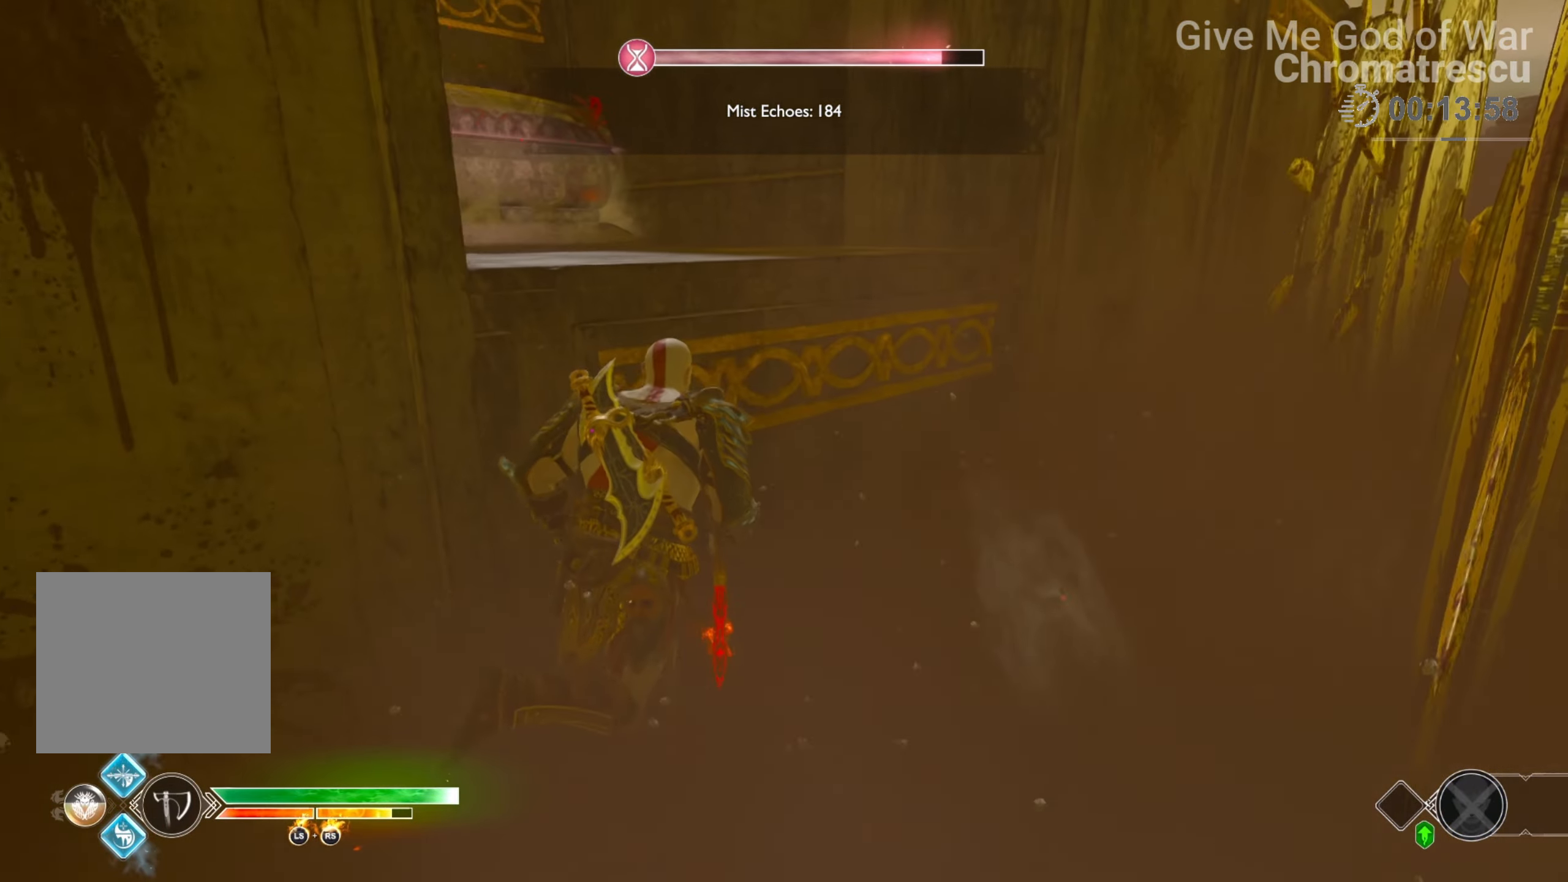
Gameplay with a controller (PlayStation layout); each line is a JSON object with the inputs held at the frame after it. "events" lists button and stick changes between this image and that frame as [ms after this image, input, new state], when the widget could be followed in between.
{"buttons": [], "left_stick": "up-left", "right_stick": "left", "events": [[34, "CIRCLE", "down"], [102, "left_stick", "up-left"], [153, "CIRCLE", "up"], [221, "CIRCLE", "down"], [289, "CIRCLE", "up"], [509, "right_stick", "left"]]}
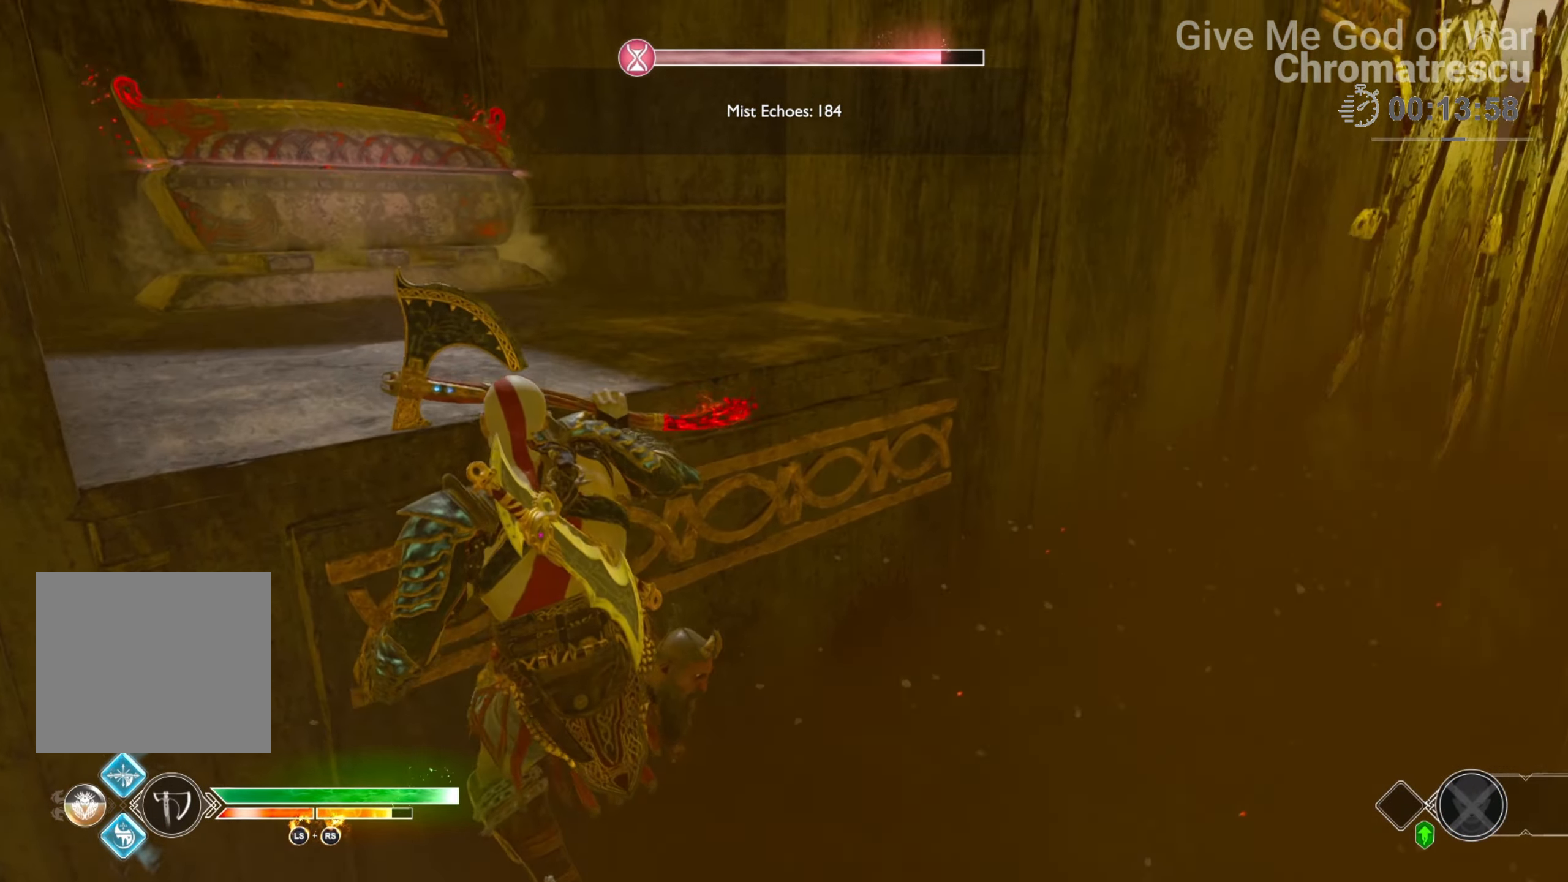
{"buttons": [], "left_stick": "up", "right_stick": "center", "events": [[118, "L3", "down"], [118, "left_stick", "up"], [220, "L3", "up"], [220, "right_stick", "center"], [288, "L3", "down"], [424, "L3", "up"]]}
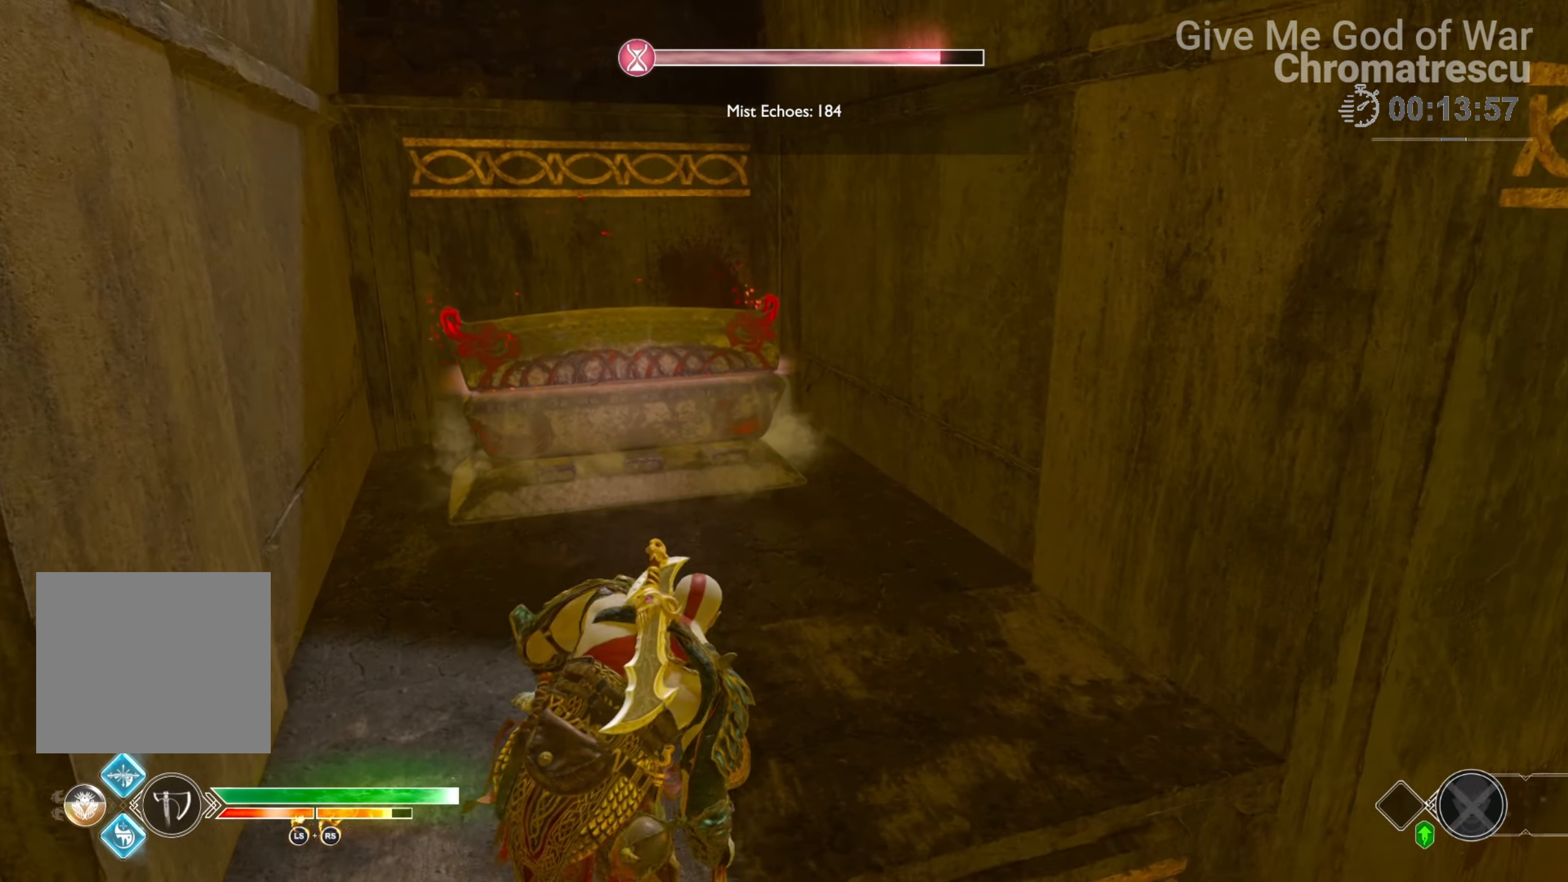
{"buttons": ["L3"], "left_stick": "up", "right_stick": "center", "events": [[51, "L3", "down"], [153, "L3", "up"], [204, "L3", "down"]]}
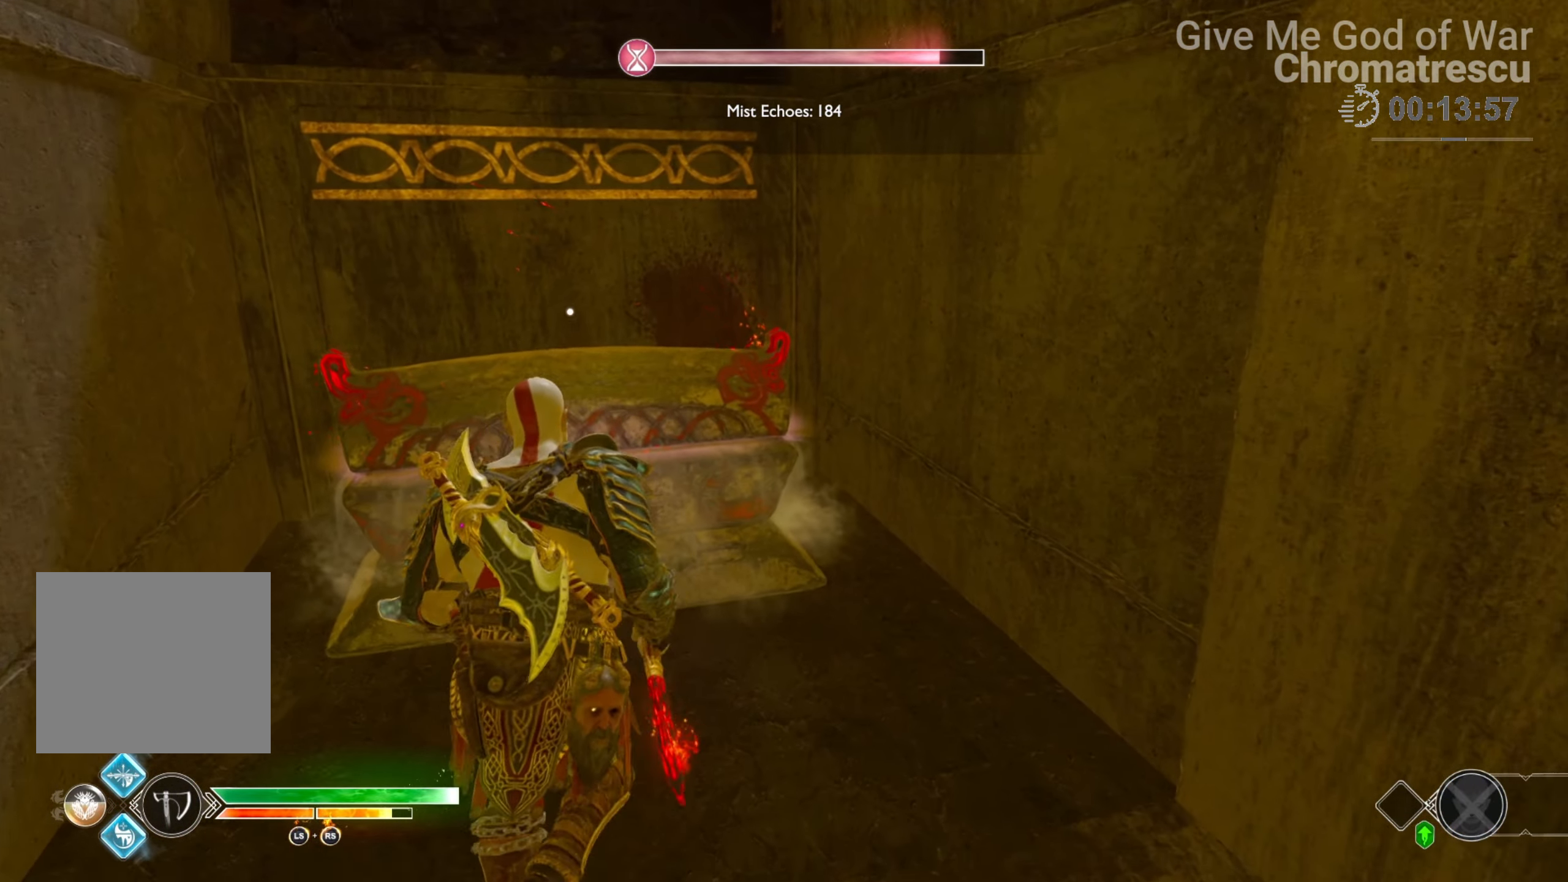
{"buttons": ["CIRCLE"], "left_stick": "center", "right_stick": "center", "events": [[17, "CIRCLE", "down"], [17, "L3", "up"], [118, "CIRCLE", "up"], [220, "CIRCLE", "down"], [220, "L3", "down"], [288, "CIRCLE", "up"], [305, "L3", "up"], [373, "CIRCLE", "down"], [390, "left_stick", "center"]]}
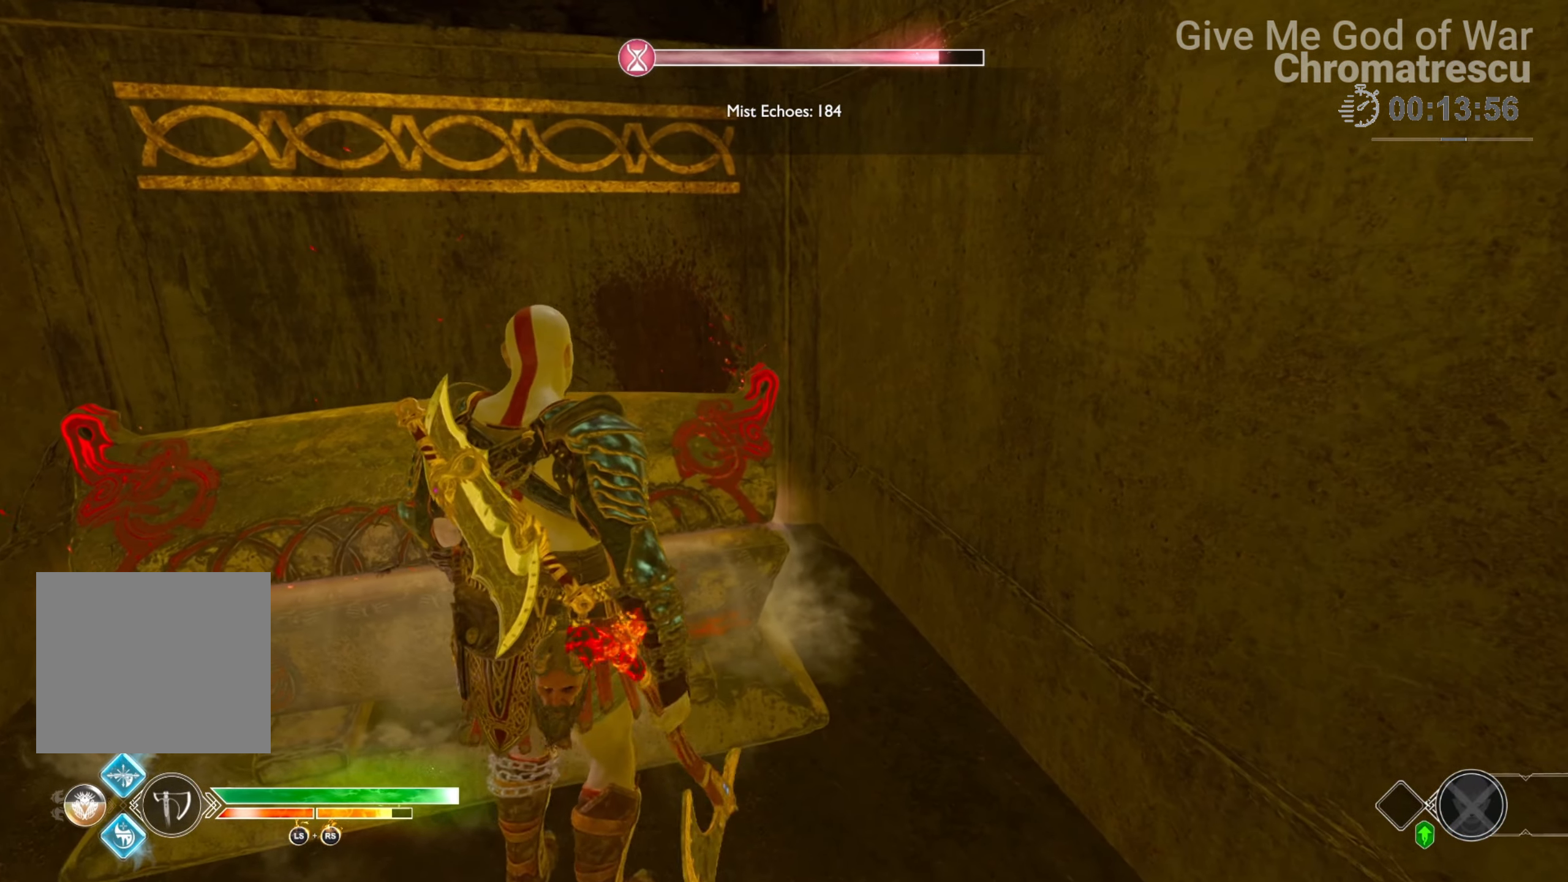
{"buttons": [], "left_stick": "center", "right_stick": "center", "events": [[51, "CIRCLE", "up"]]}
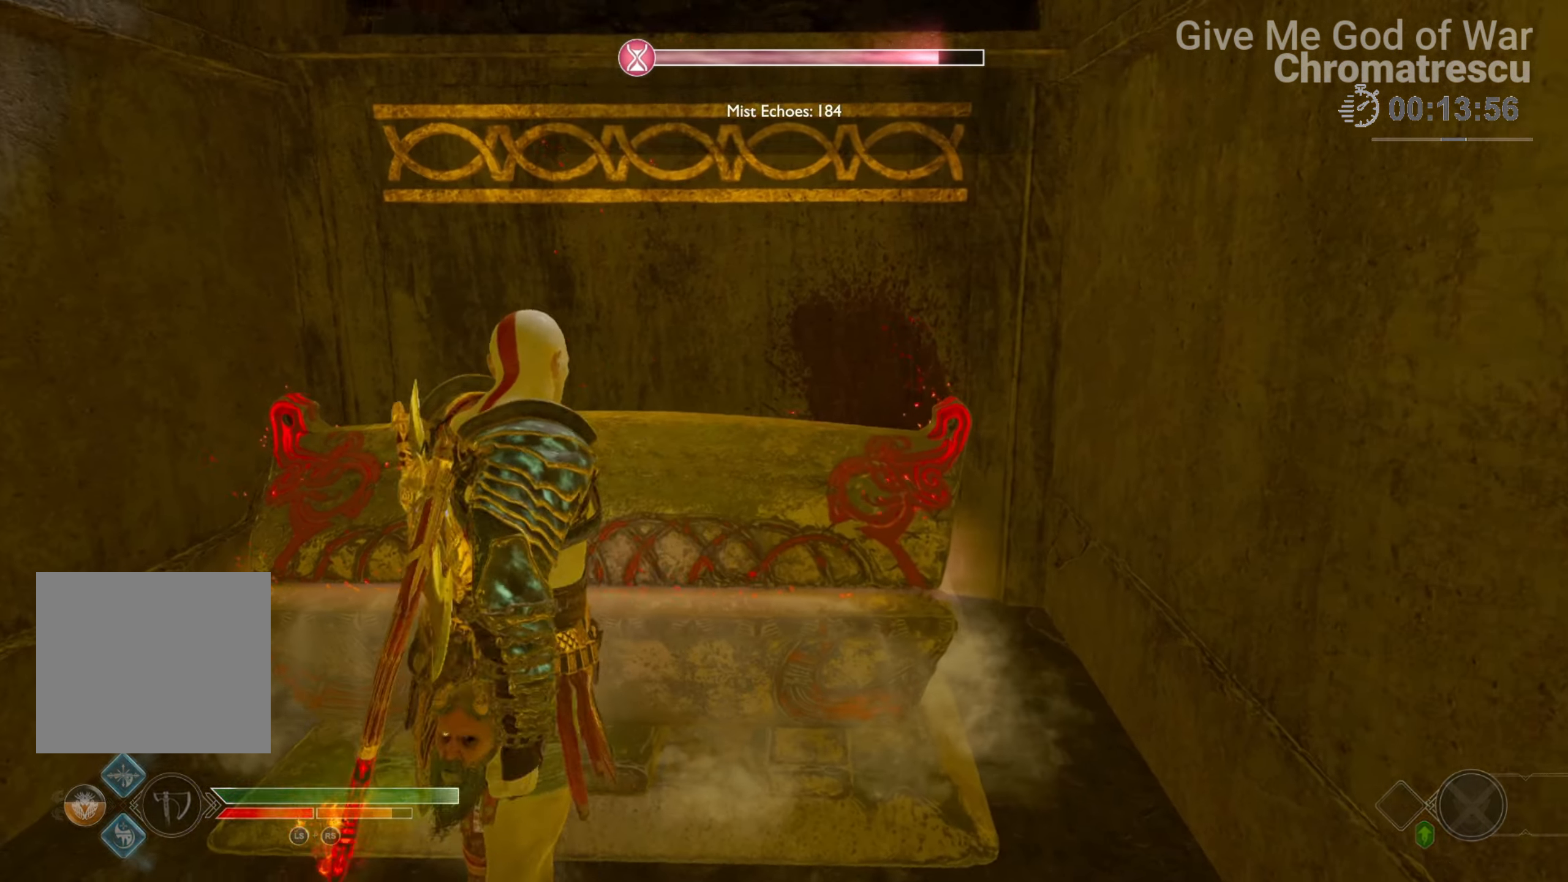
{"buttons": [], "left_stick": "center", "right_stick": "center", "events": []}
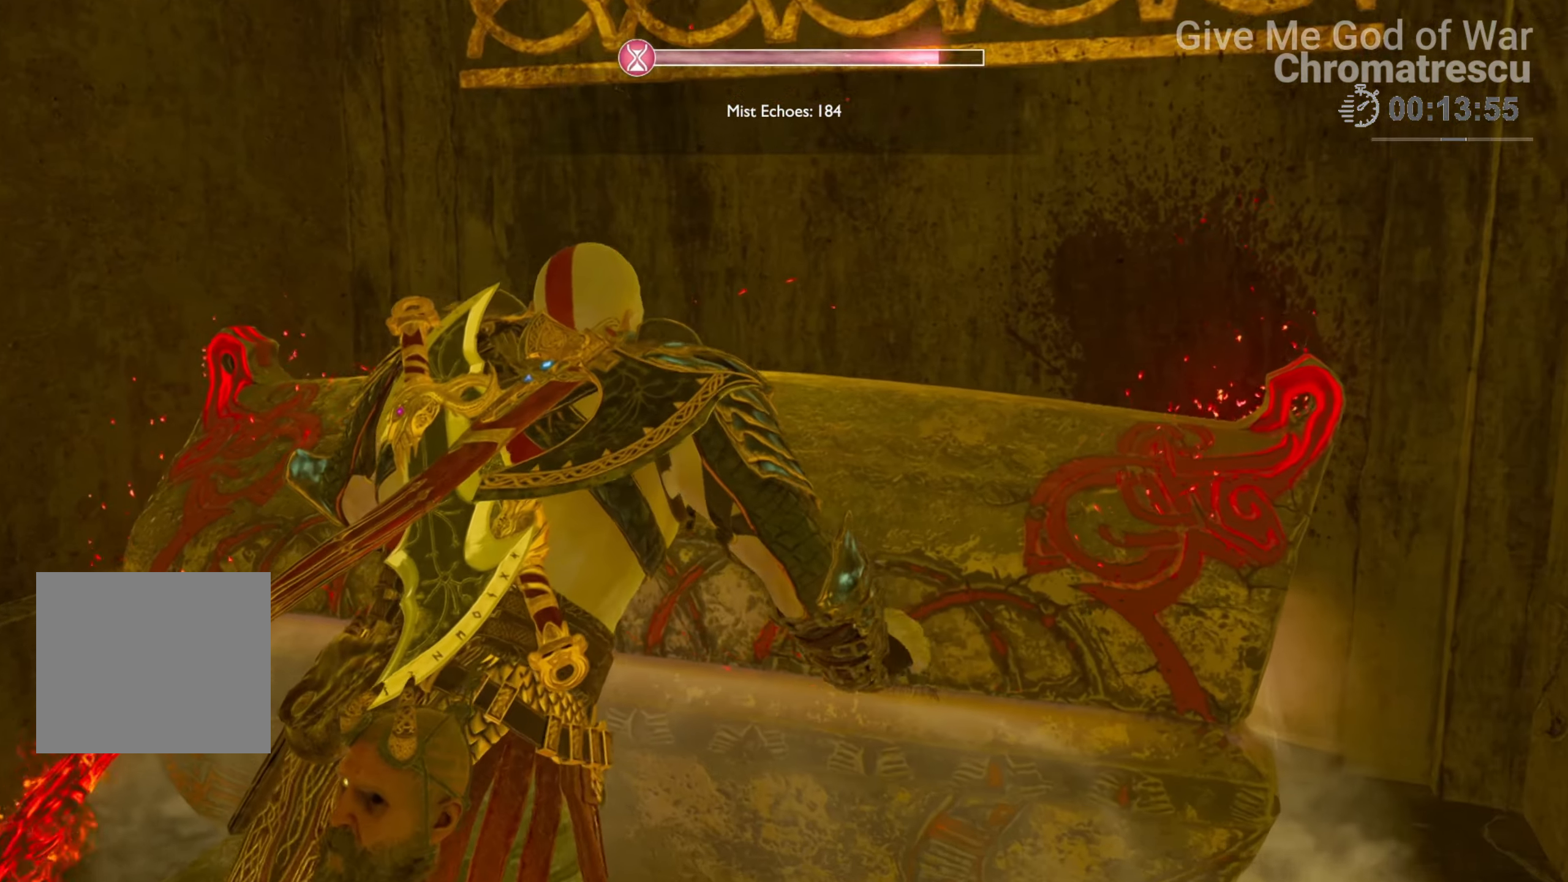
{"buttons": [], "left_stick": "center", "right_stick": "center", "events": []}
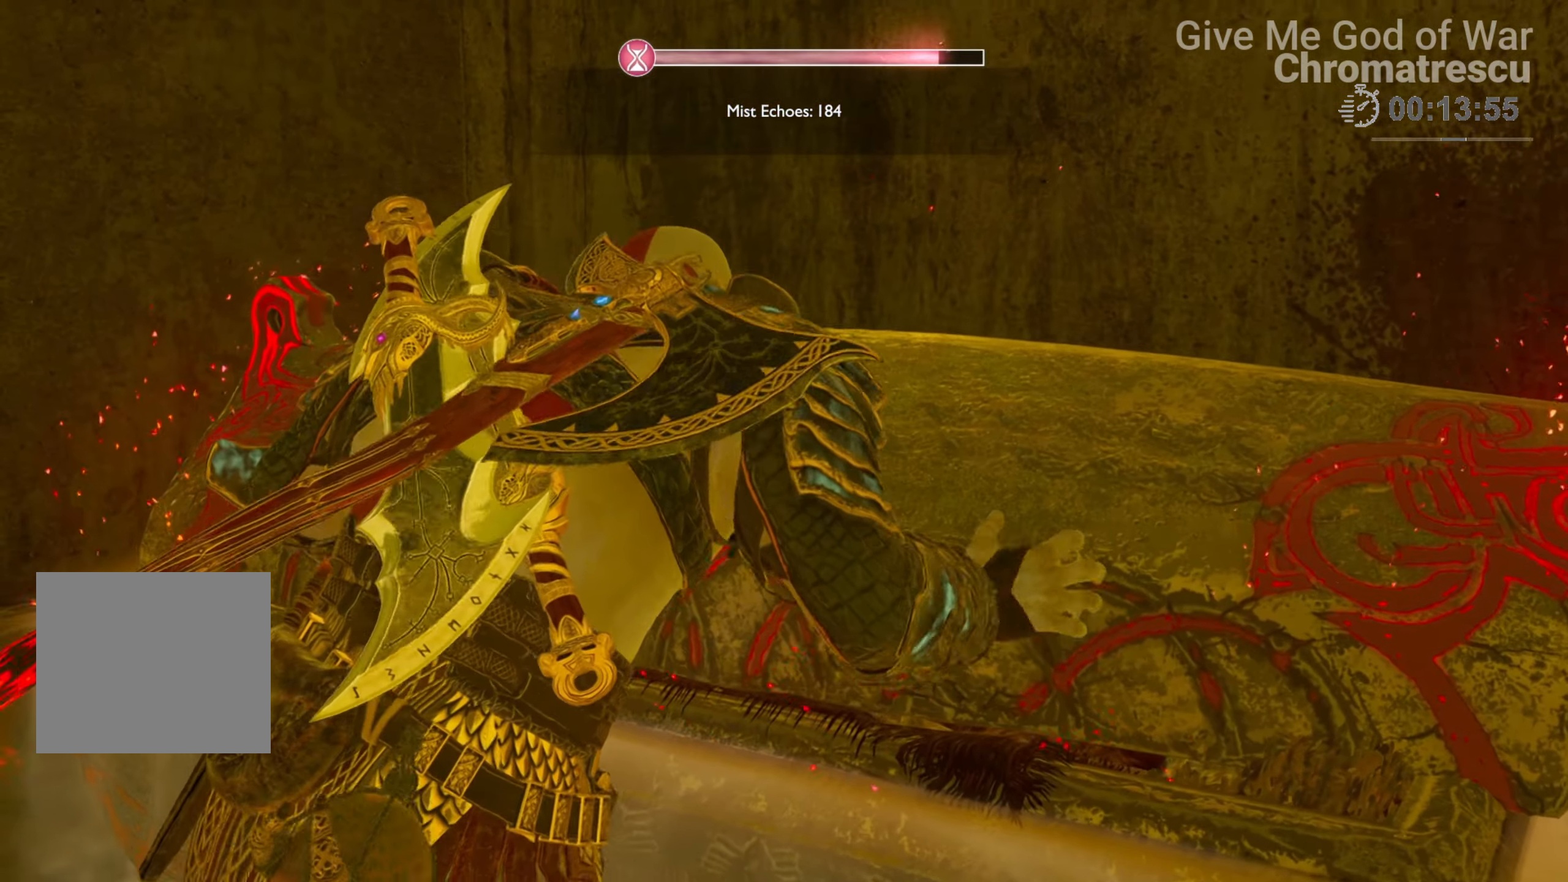
{"buttons": [], "left_stick": "center", "right_stick": "center", "events": []}
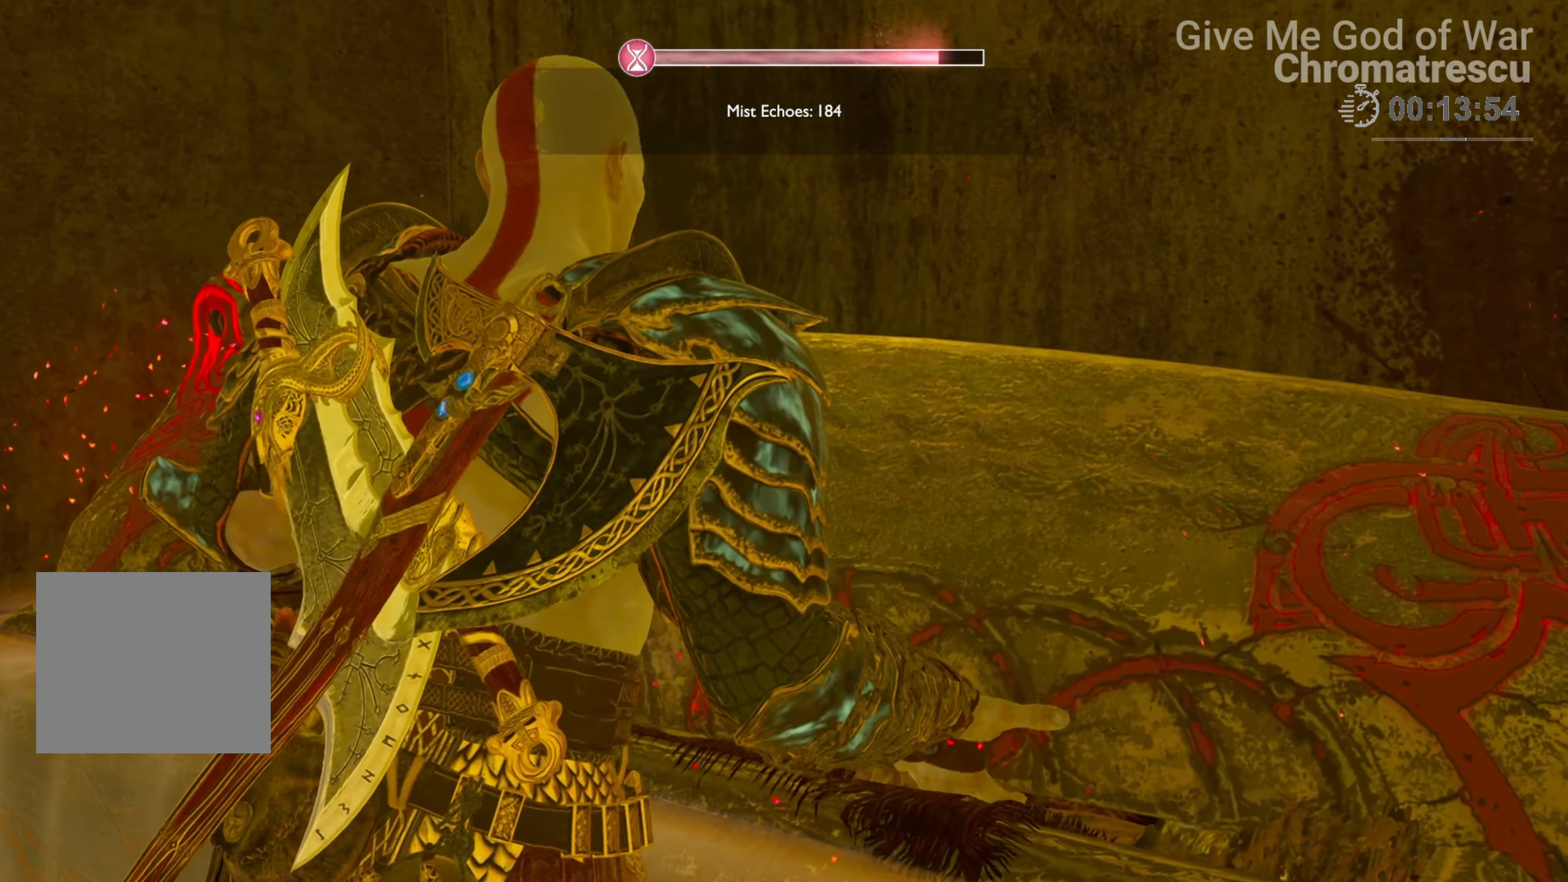
{"buttons": [], "left_stick": "center", "right_stick": "center", "events": []}
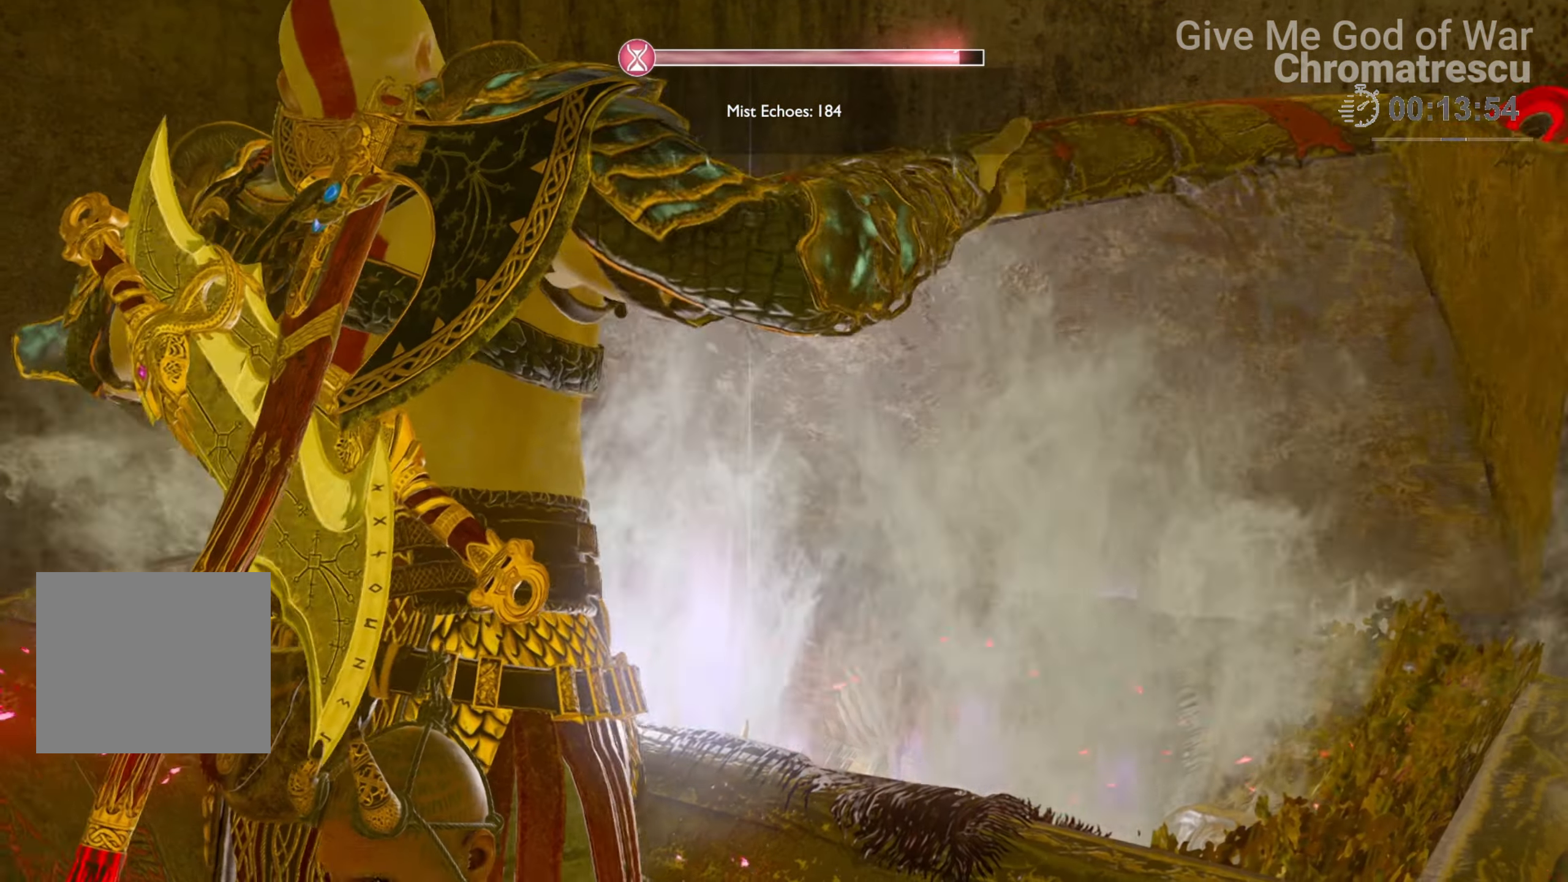
{"buttons": [], "left_stick": "center", "right_stick": "right", "events": [[170, "right_stick", "right"]]}
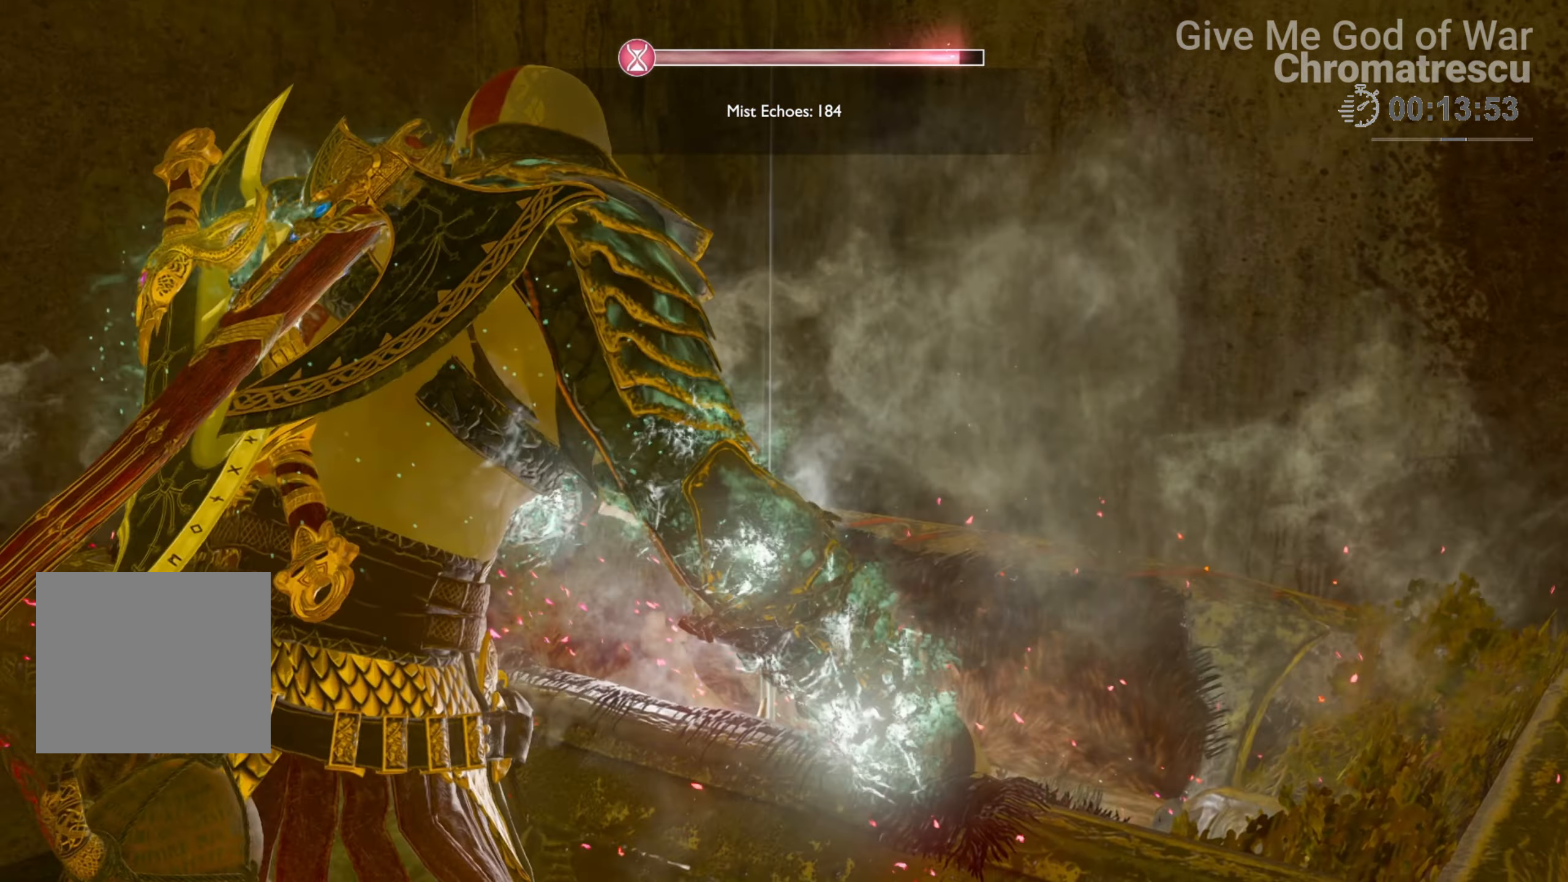
{"buttons": [], "left_stick": "center", "right_stick": "right", "events": []}
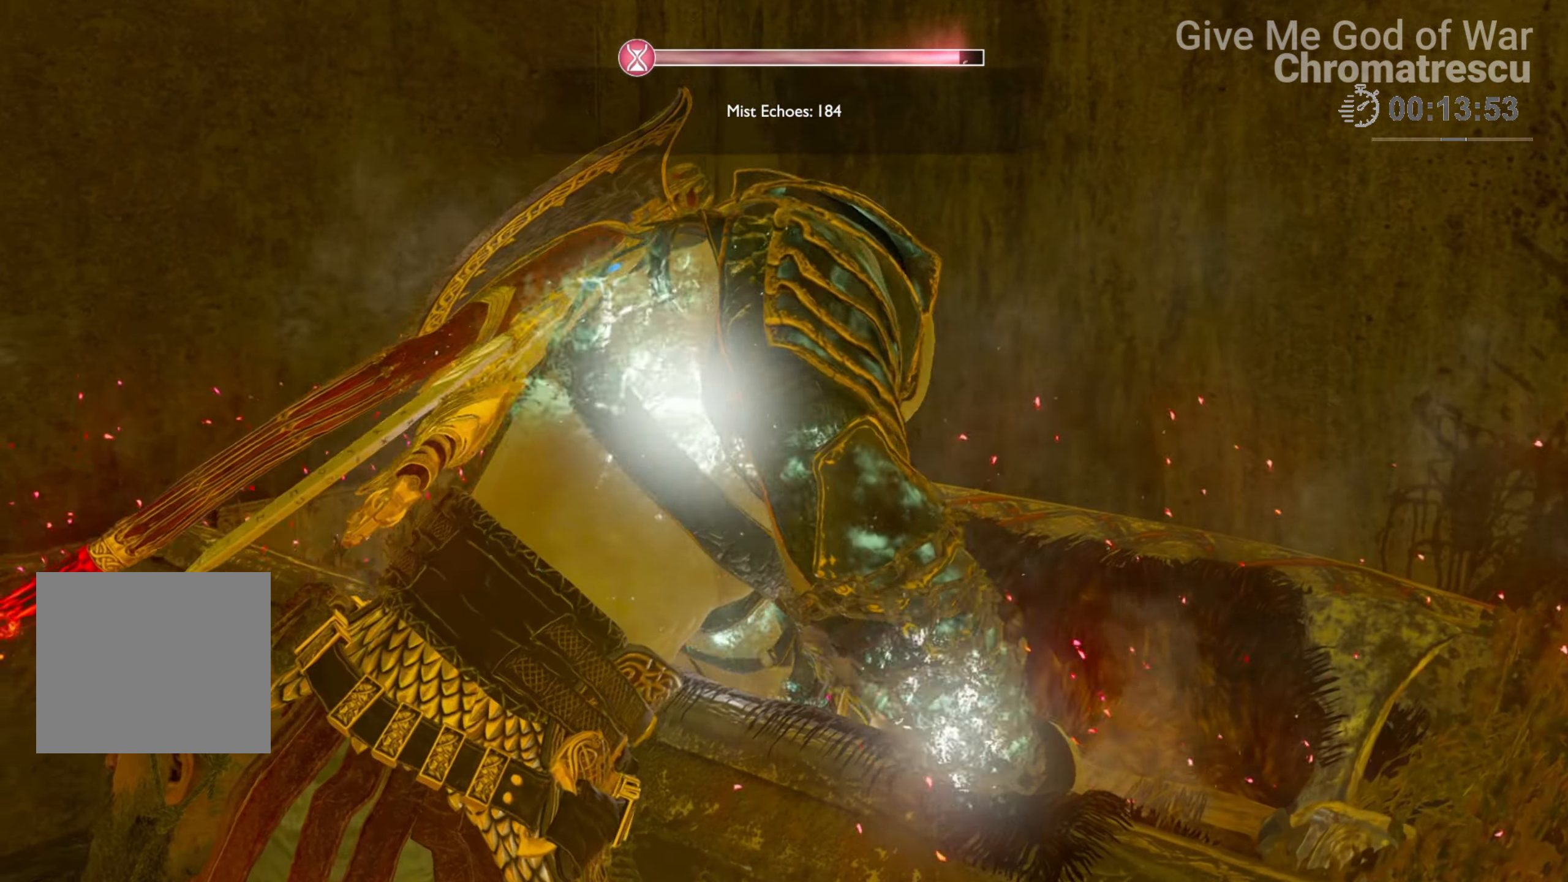
{"buttons": [], "left_stick": "down", "right_stick": "center", "events": [[17, "left_stick", "down"], [441, "right_stick", "center"]]}
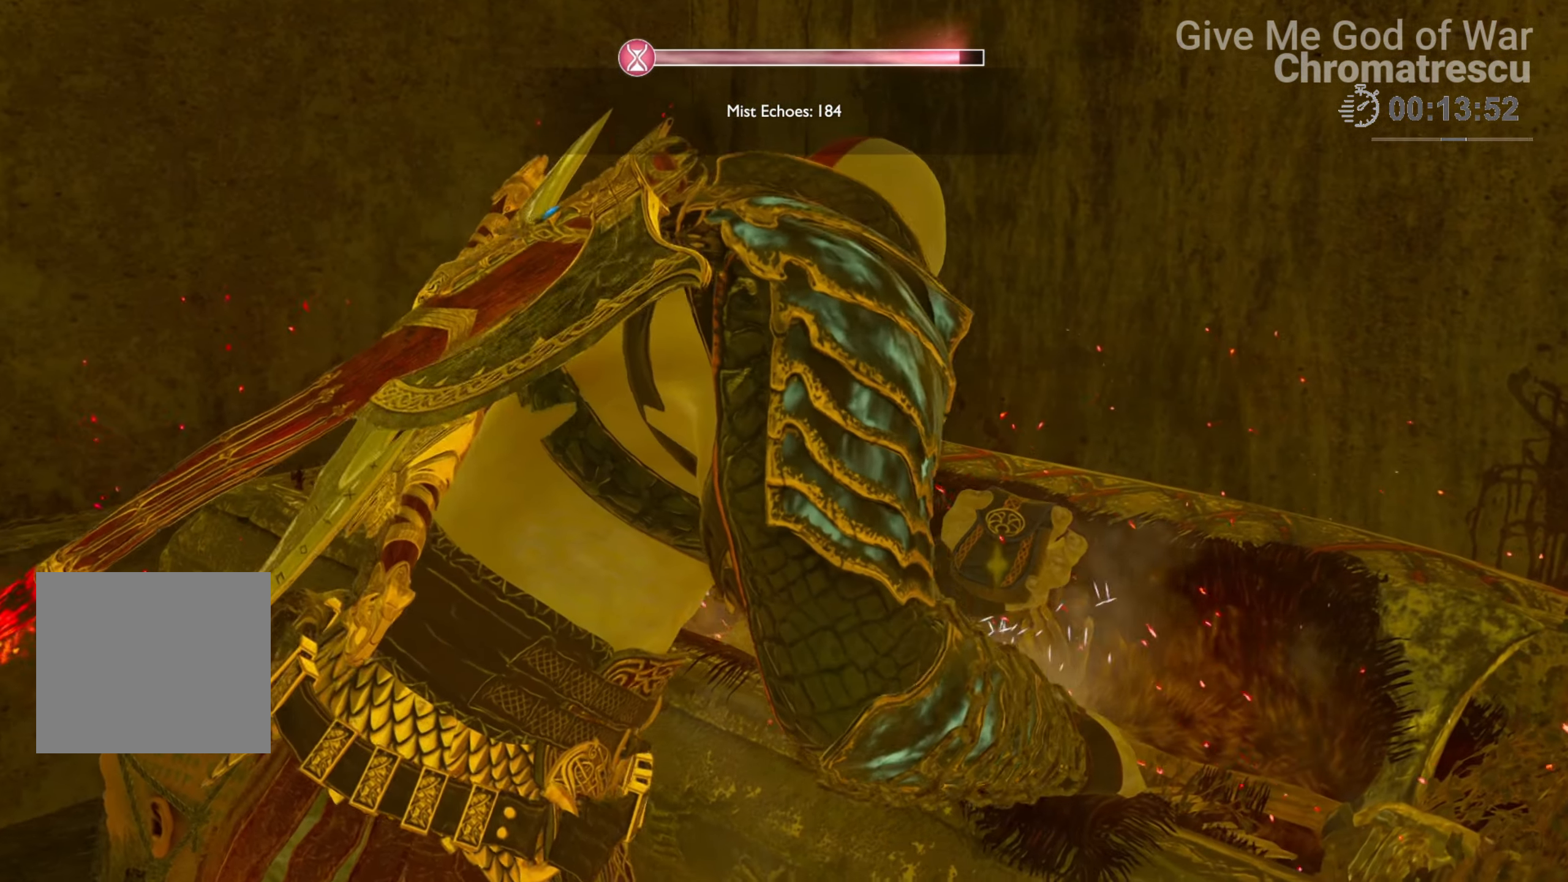
{"buttons": [], "left_stick": "down-right", "right_stick": "down-right", "events": [[17, "left_stick", "down-right"], [203, "right_stick", "down-right"]]}
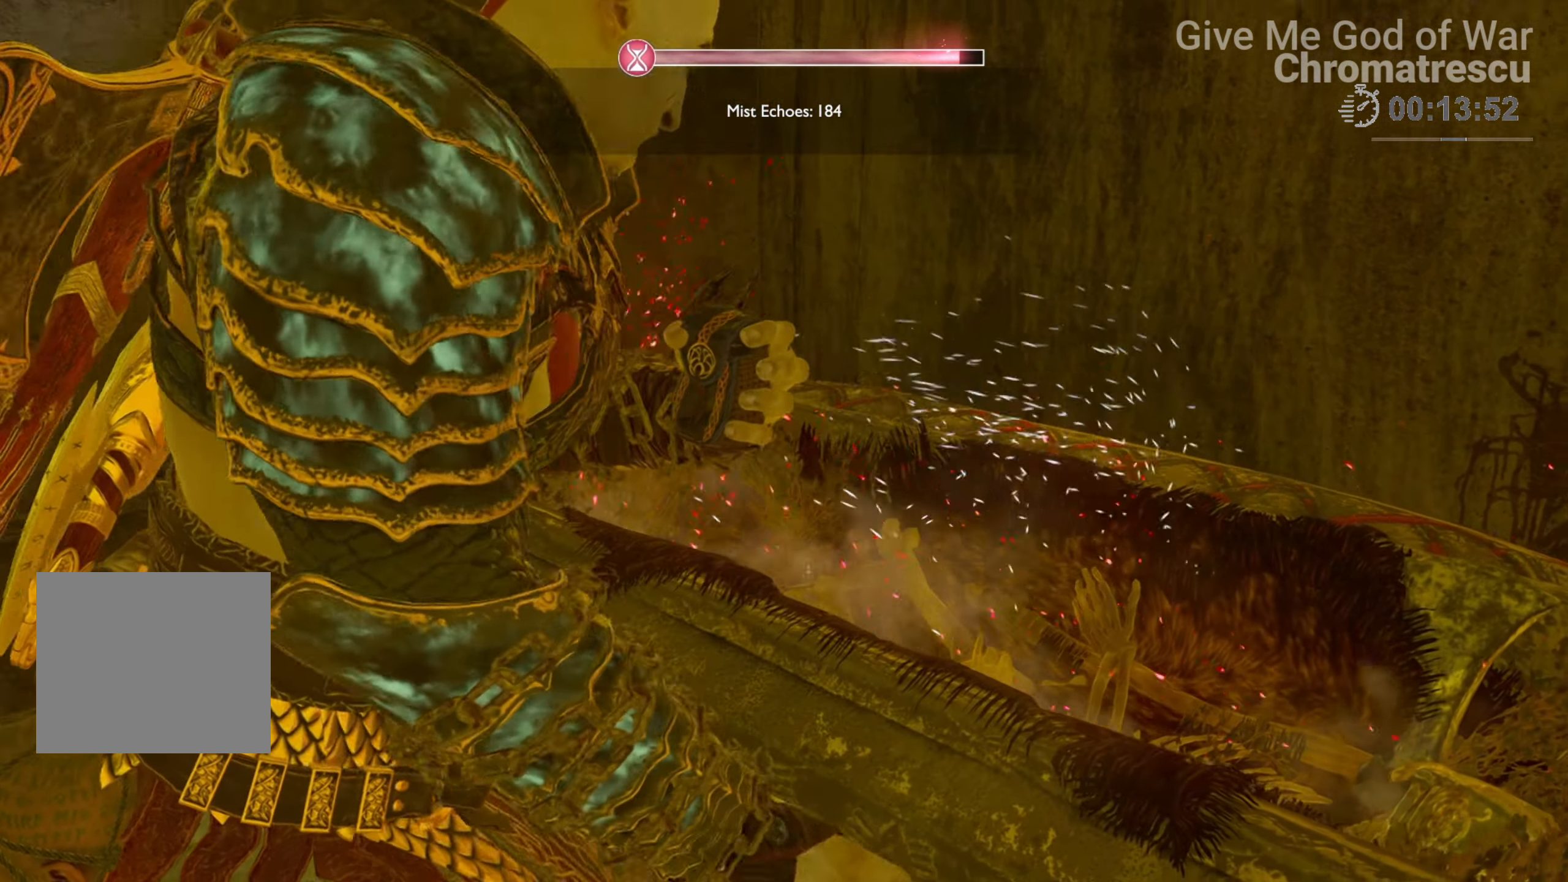
{"buttons": [], "left_stick": "down-right", "right_stick": "down-right", "events": []}
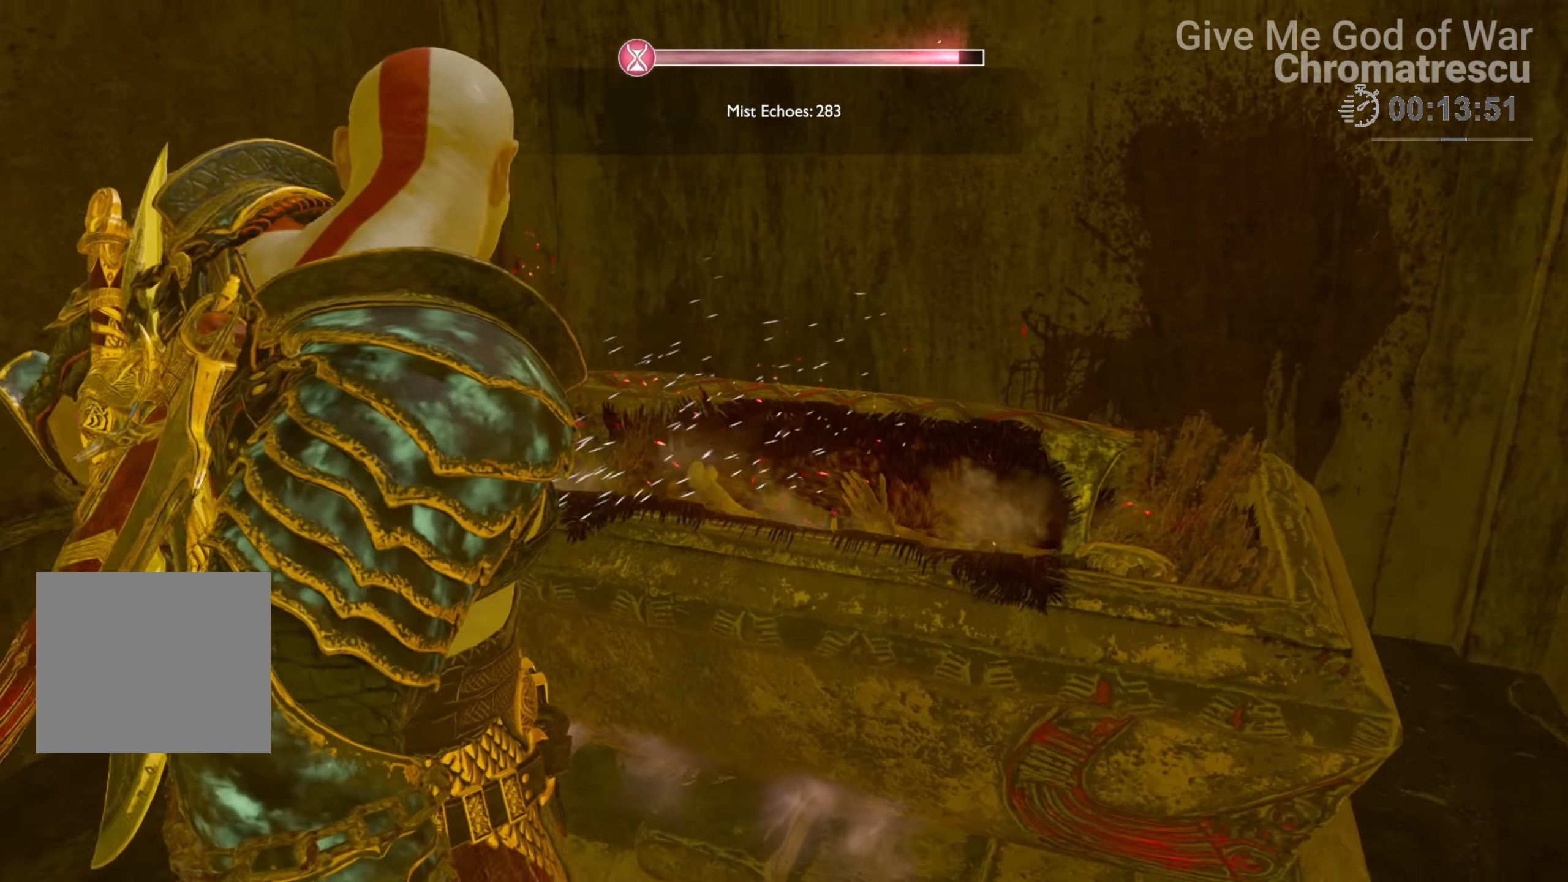
{"buttons": [], "left_stick": "down-right", "right_stick": "down-right", "events": []}
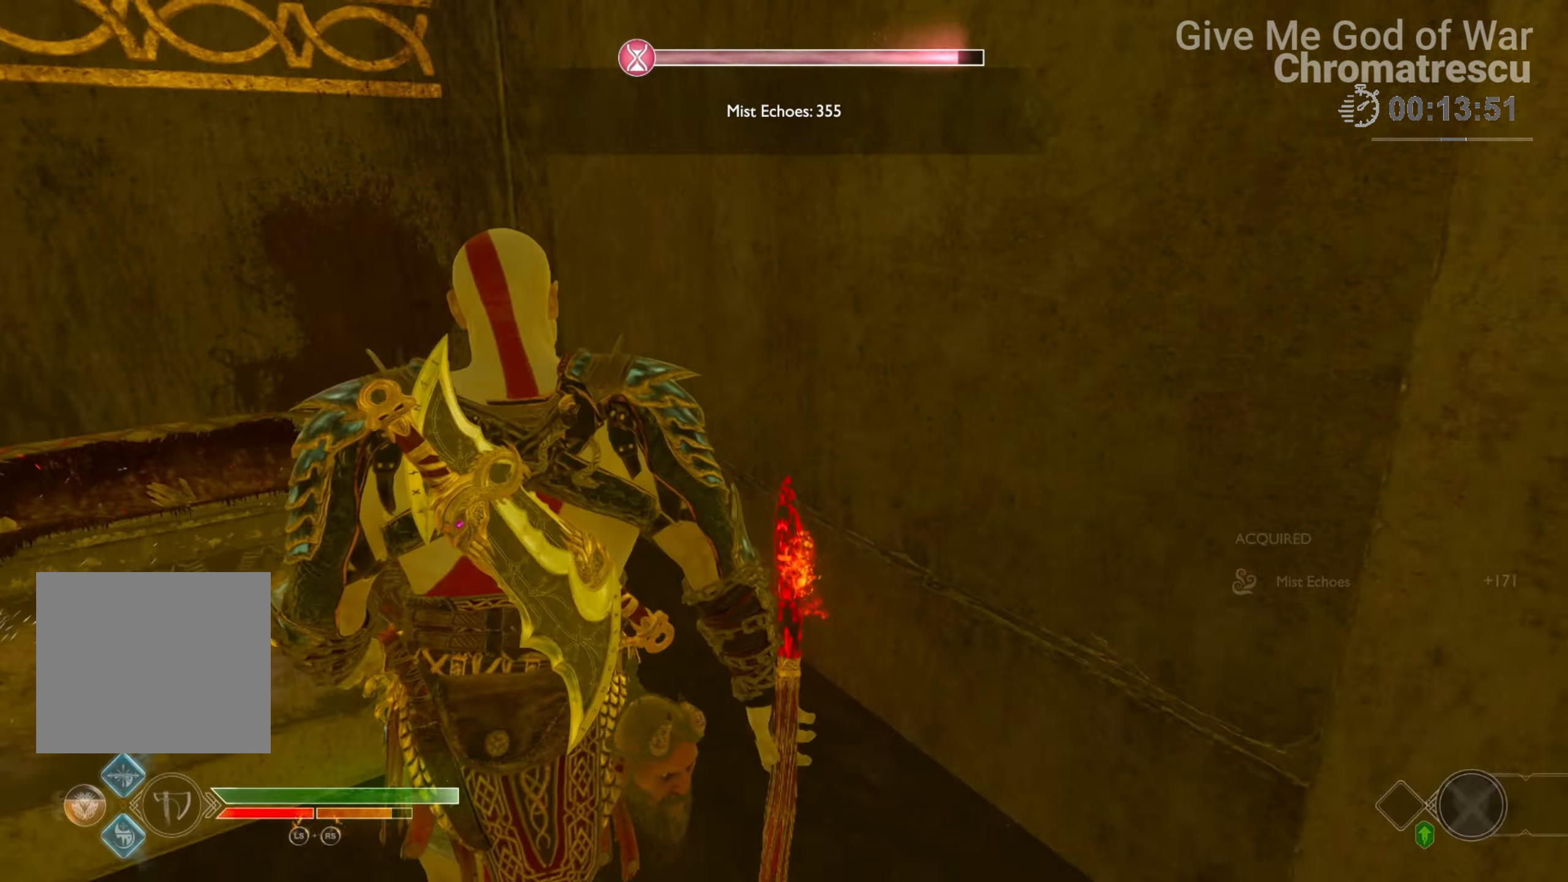
{"buttons": [], "left_stick": "left", "right_stick": "down-right", "events": [[170, "left_stick", "up-right"], [255, "left_stick", "up-left"], [356, "left_stick", "left"]]}
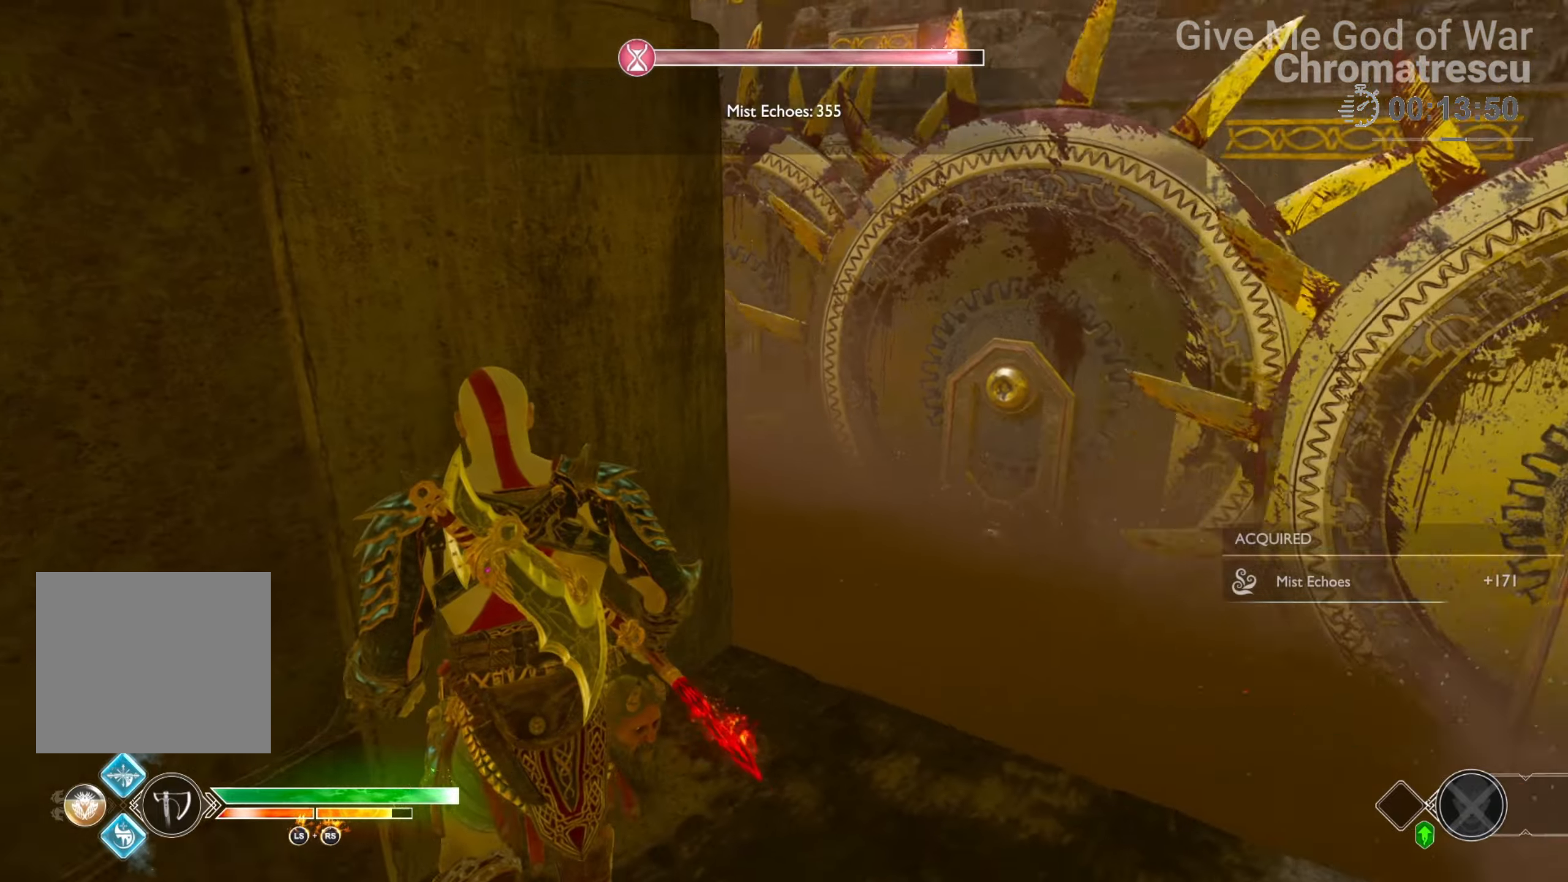
{"buttons": [], "left_stick": "up", "right_stick": "center", "events": [[67, "left_stick", "center"], [101, "right_stick", "center"], [203, "L3", "down"], [203, "left_stick", "up"], [372, "right_stick", "down-left"], [440, "L3", "up"], [440, "right_stick", "center"]]}
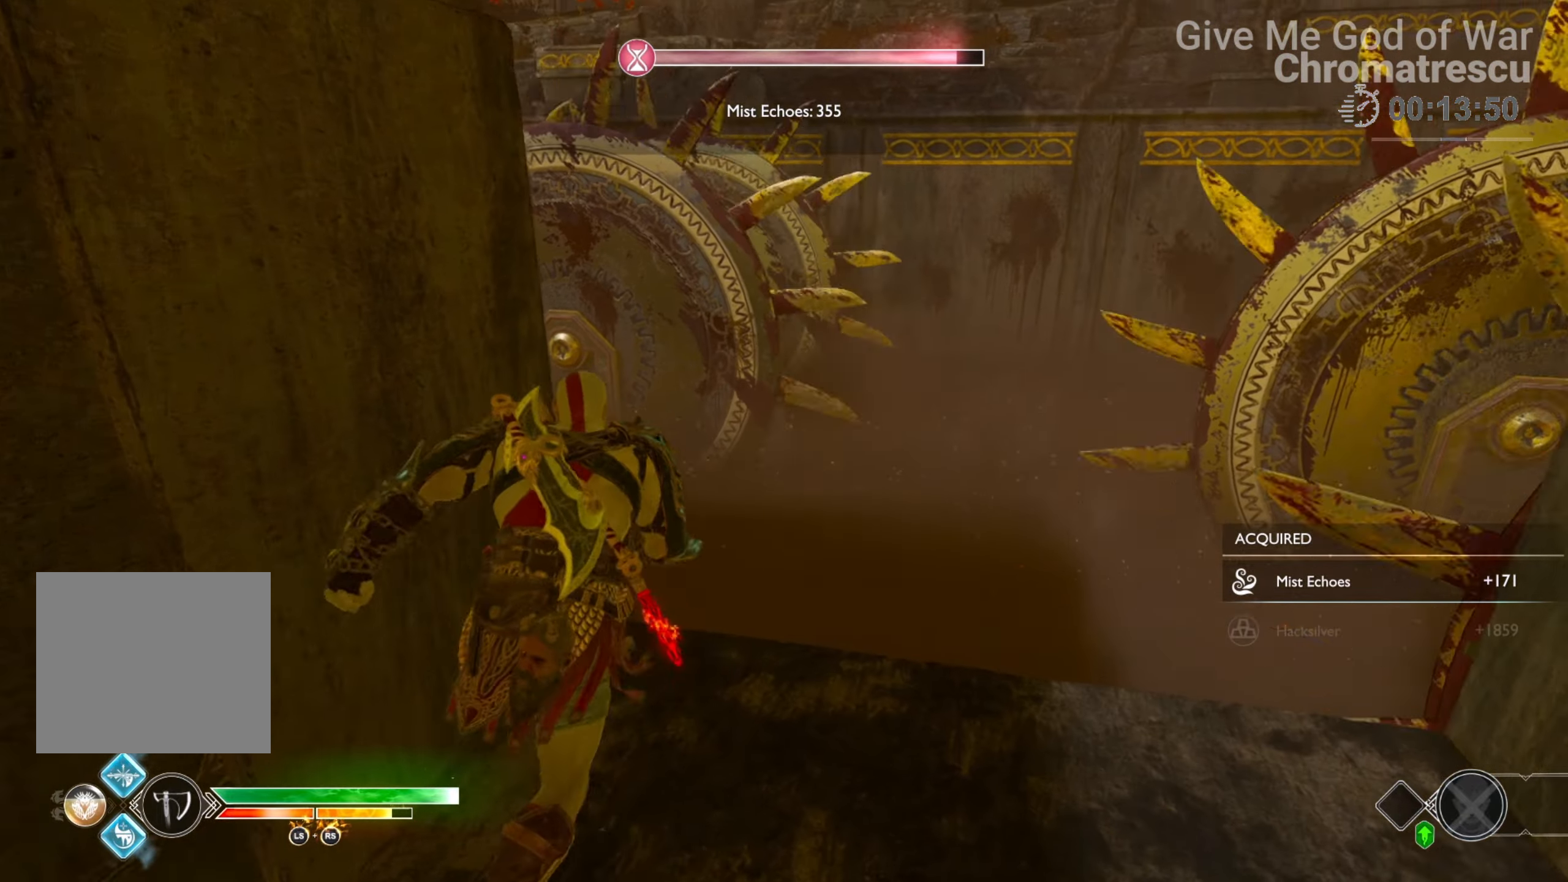
{"buttons": ["L3"], "left_stick": "up-left", "right_stick": "left", "events": [[34, "L3", "down"], [153, "right_stick", "left"], [170, "L3", "up"], [322, "L3", "down"], [322, "left_stick", "up-left"]]}
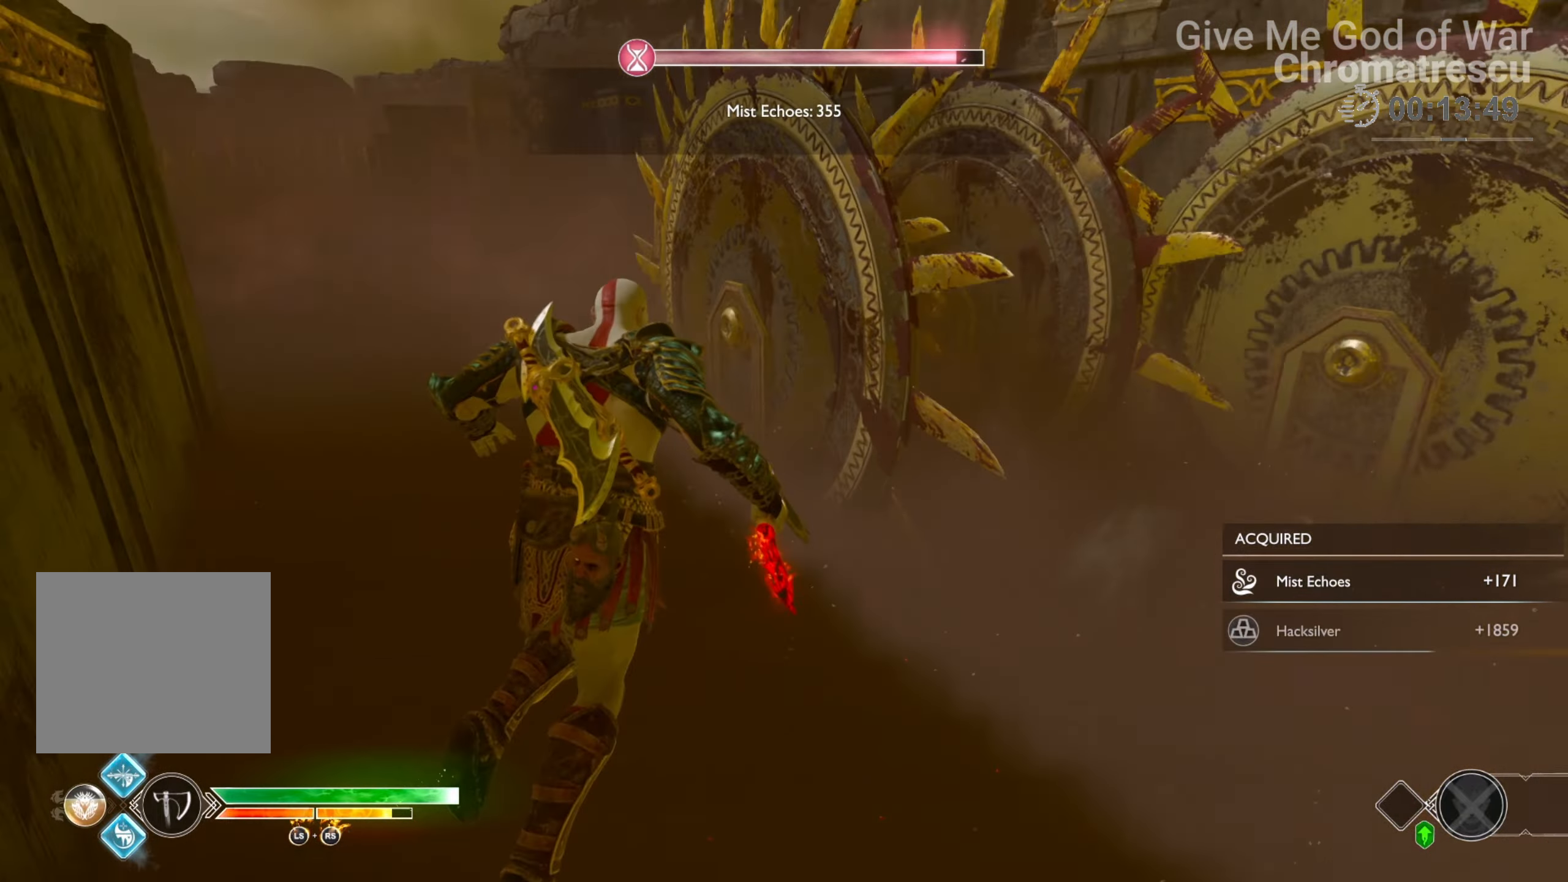
{"buttons": ["L3"], "left_stick": "up", "right_stick": "center", "events": [[152, "L3", "up"], [203, "L3", "down"], [203, "left_stick", "up"], [203, "right_stick", "center"], [322, "L3", "up"], [406, "L3", "down"]]}
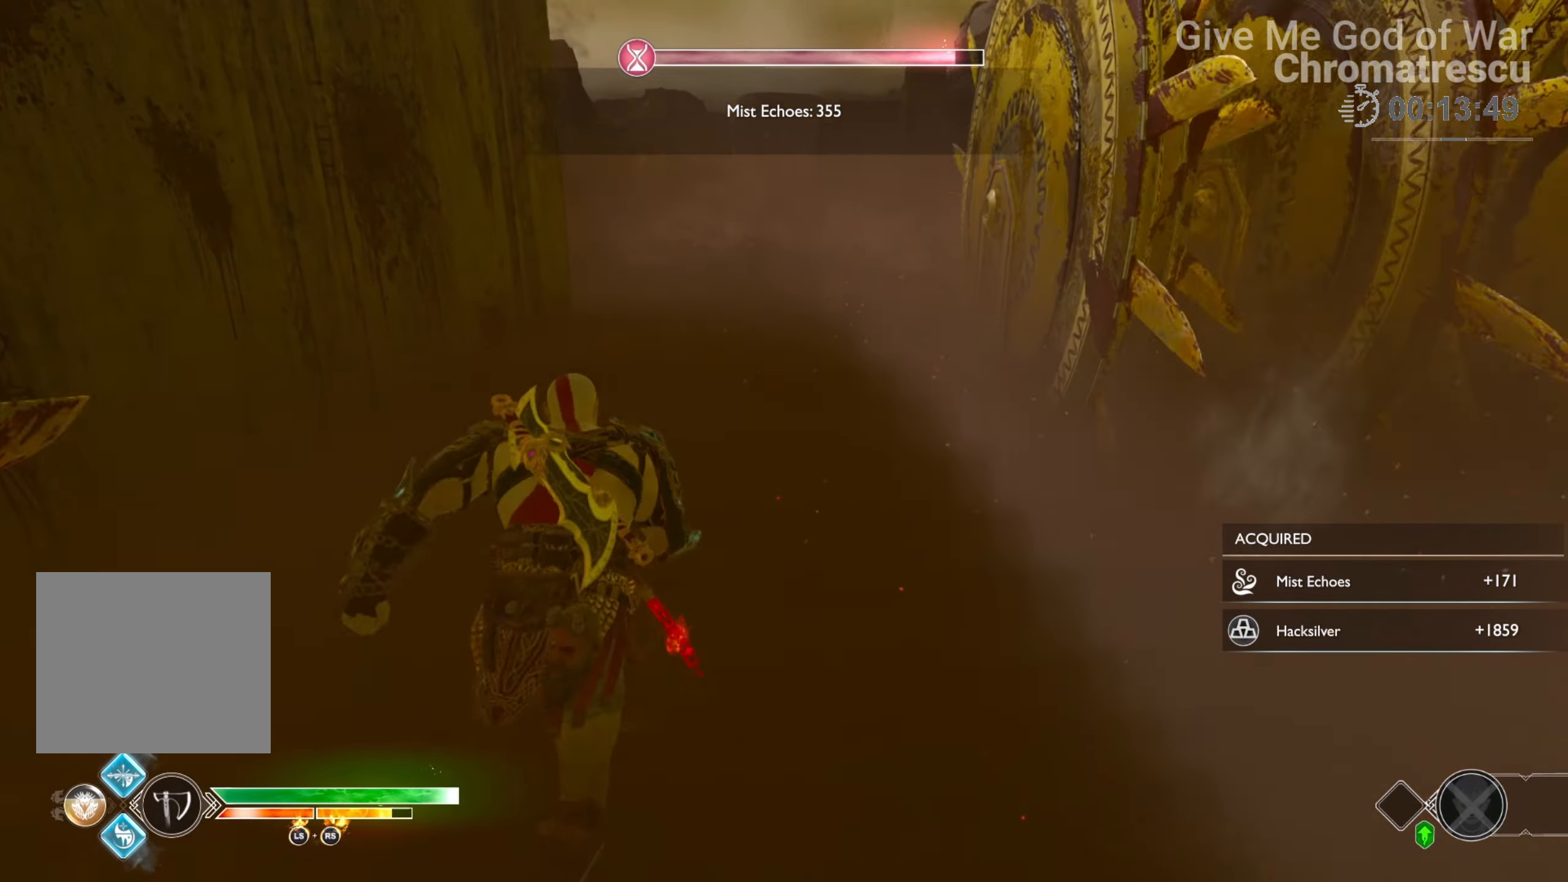
{"buttons": [], "left_stick": "up", "right_stick": "up", "events": [[17, "L3", "up"], [68, "right_stick", "up-left"], [85, "L3", "down"], [254, "L3", "up"], [254, "right_stick", "up"]]}
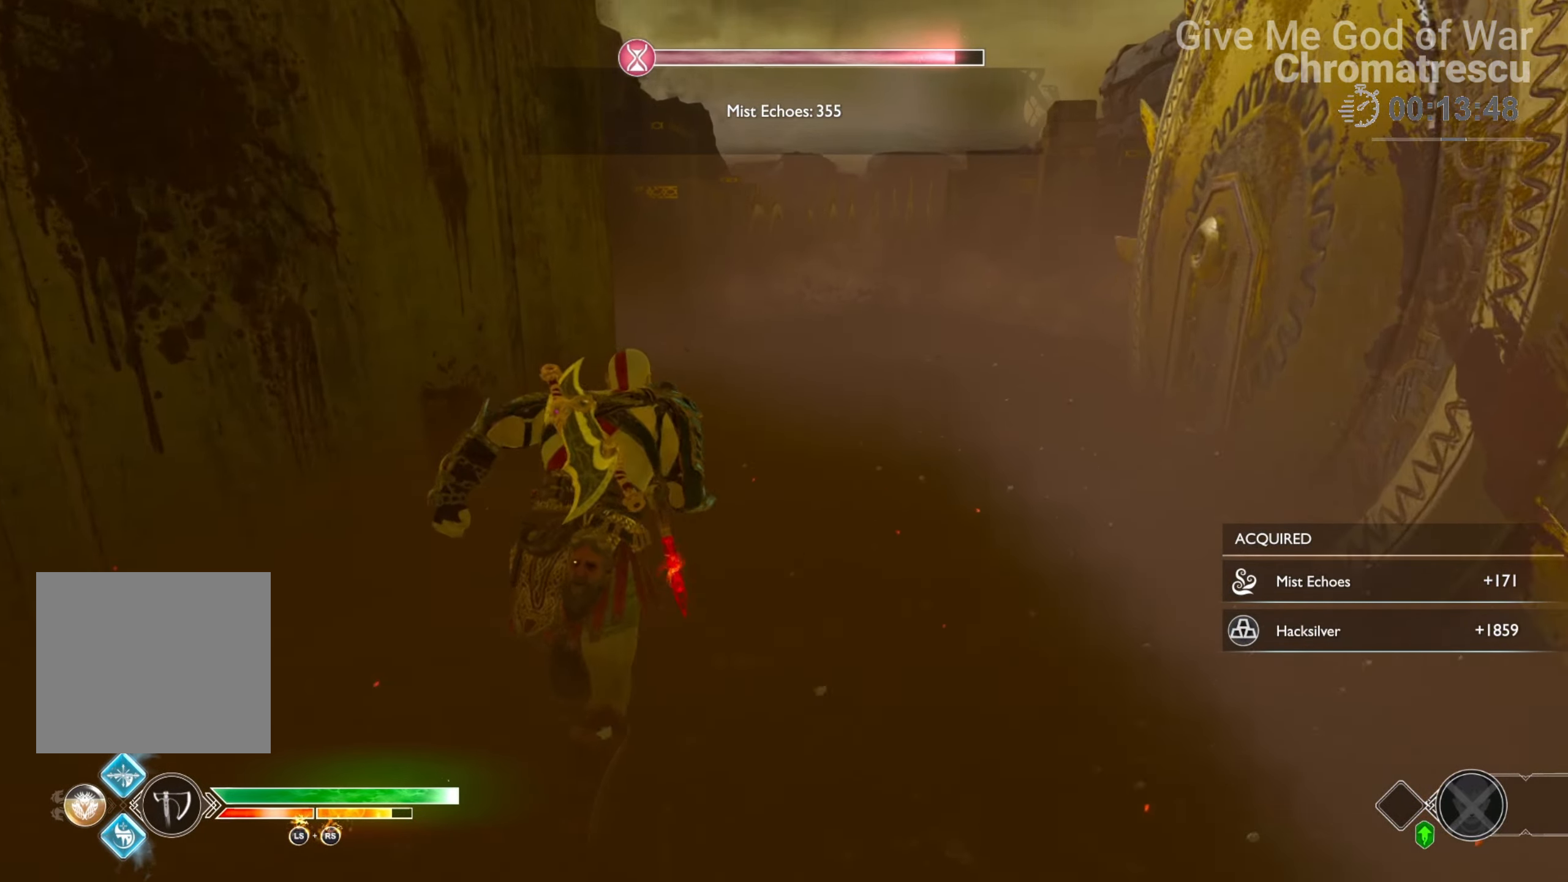
{"buttons": [], "left_stick": "up", "right_stick": "up", "events": [[372, "R1", "down"], [474, "R1", "up"]]}
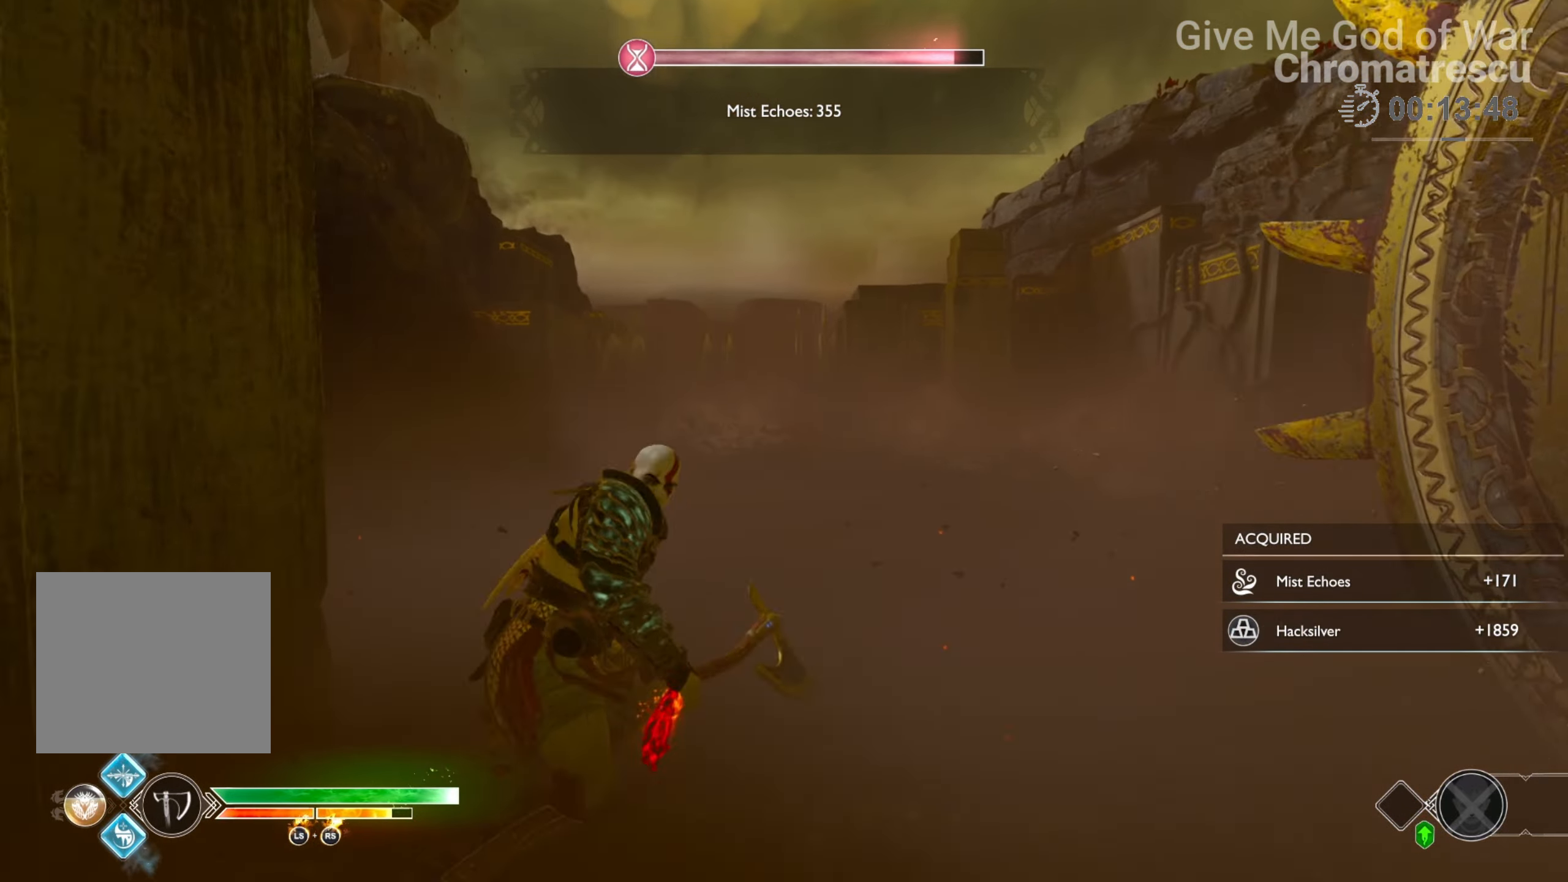
{"buttons": ["L3"], "left_stick": "up", "right_stick": "center", "events": [[34, "right_stick", "center"], [237, "L3", "down"], [373, "L3", "up"], [458, "L3", "down"]]}
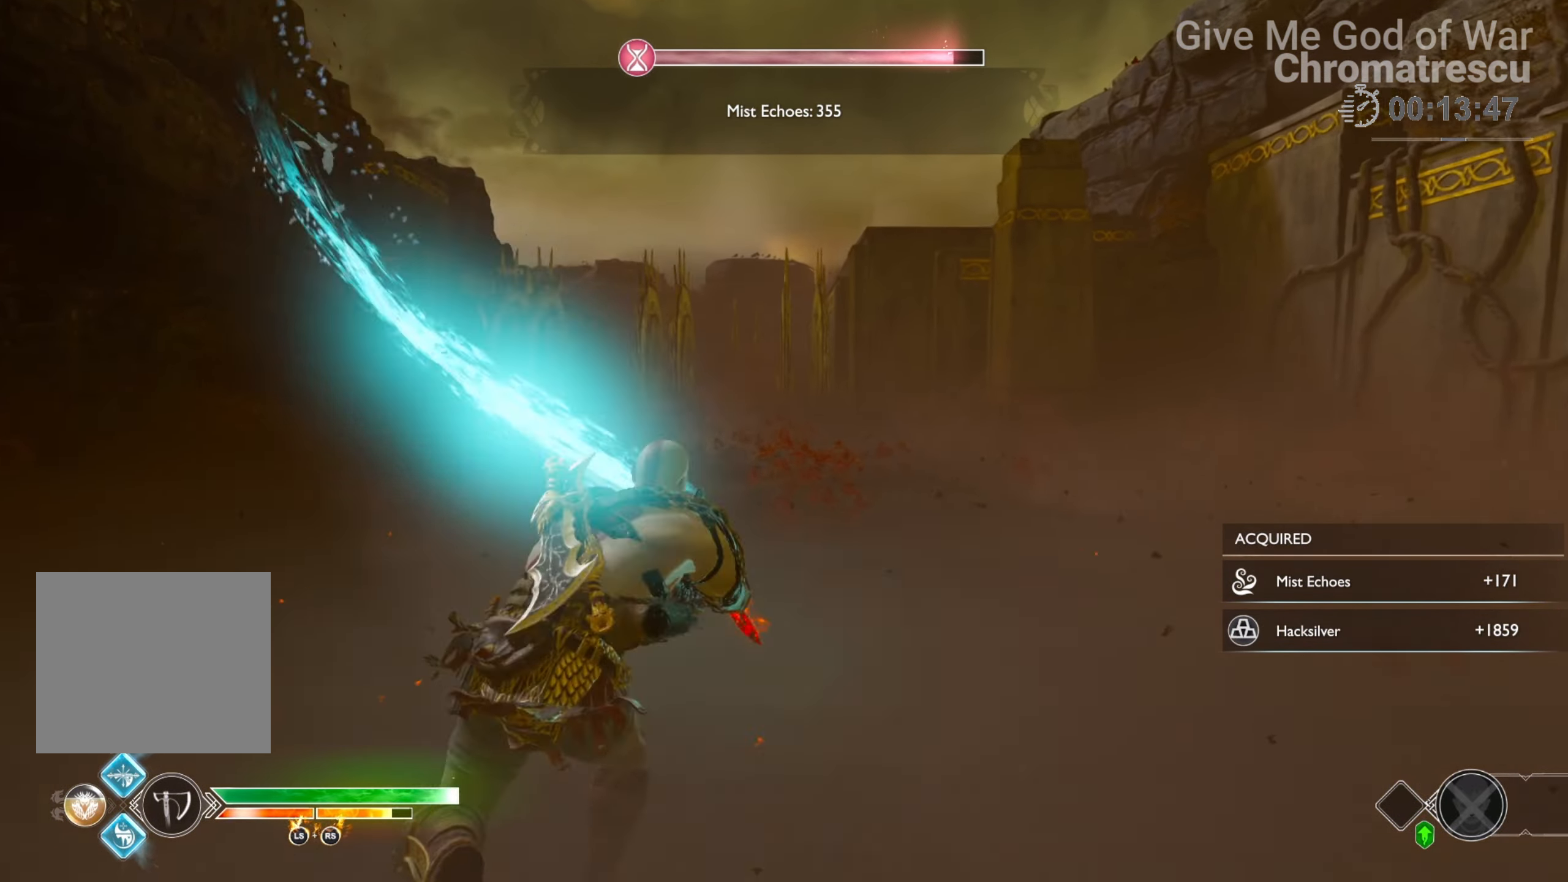
{"buttons": ["L3"], "left_stick": "up", "right_stick": "center", "events": [[101, "L3", "up"], [169, "L3", "down"], [271, "right_stick", "down"], [339, "L3", "up"], [406, "right_stick", "center"], [440, "L3", "down"]]}
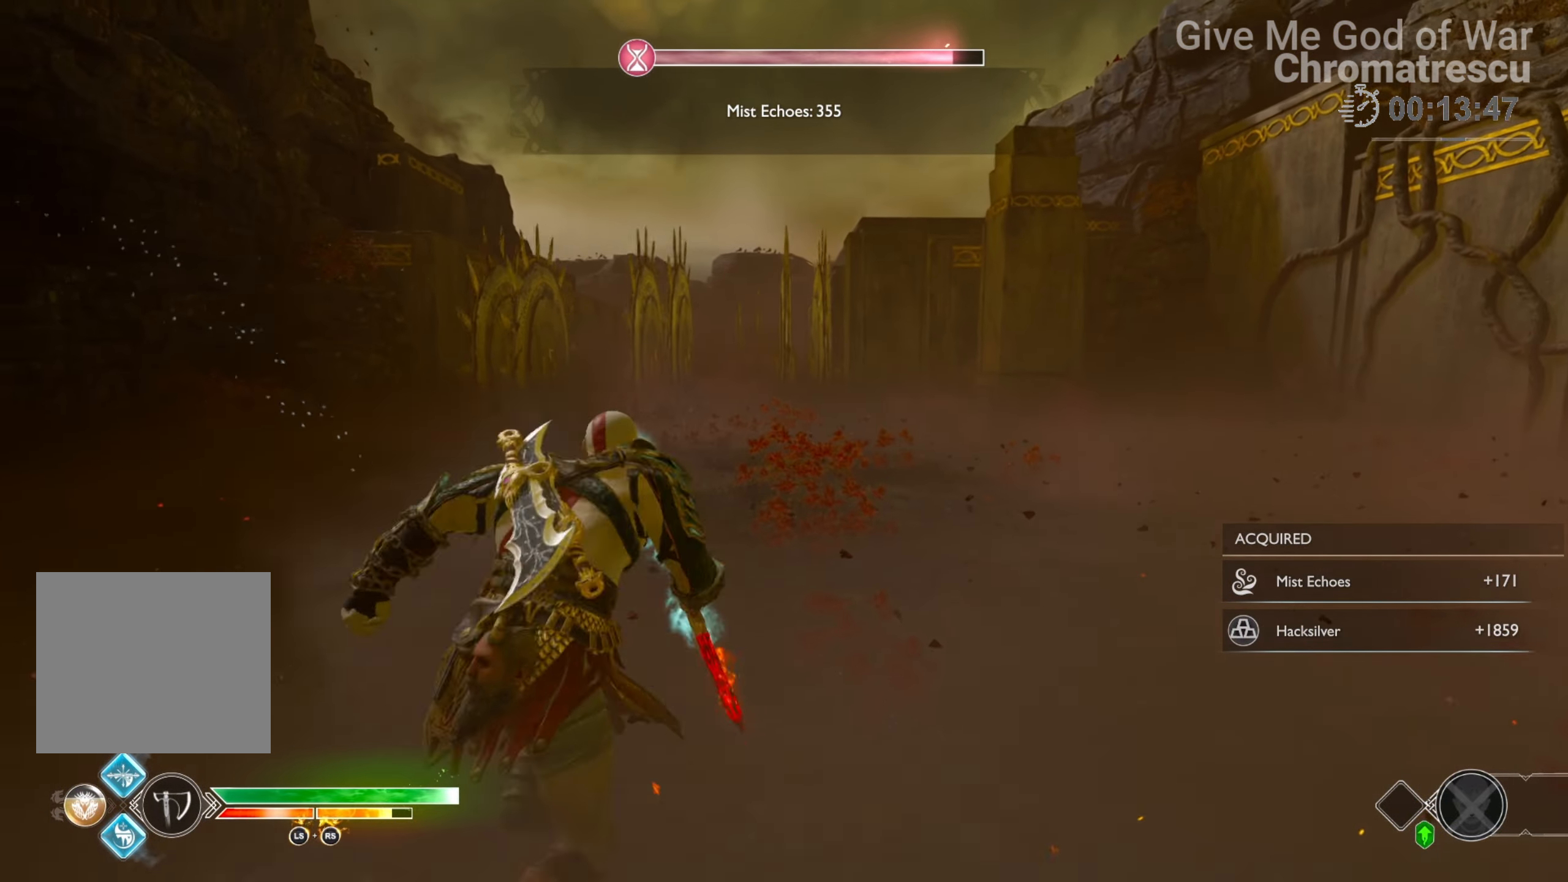
{"buttons": ["L3"], "left_stick": "up", "right_stick": "center", "events": [[34, "L3", "up"], [34, "right_stick", "down-right"], [153, "L3", "down"], [271, "right_stick", "center"], [305, "L3", "up"], [424, "L3", "down"]]}
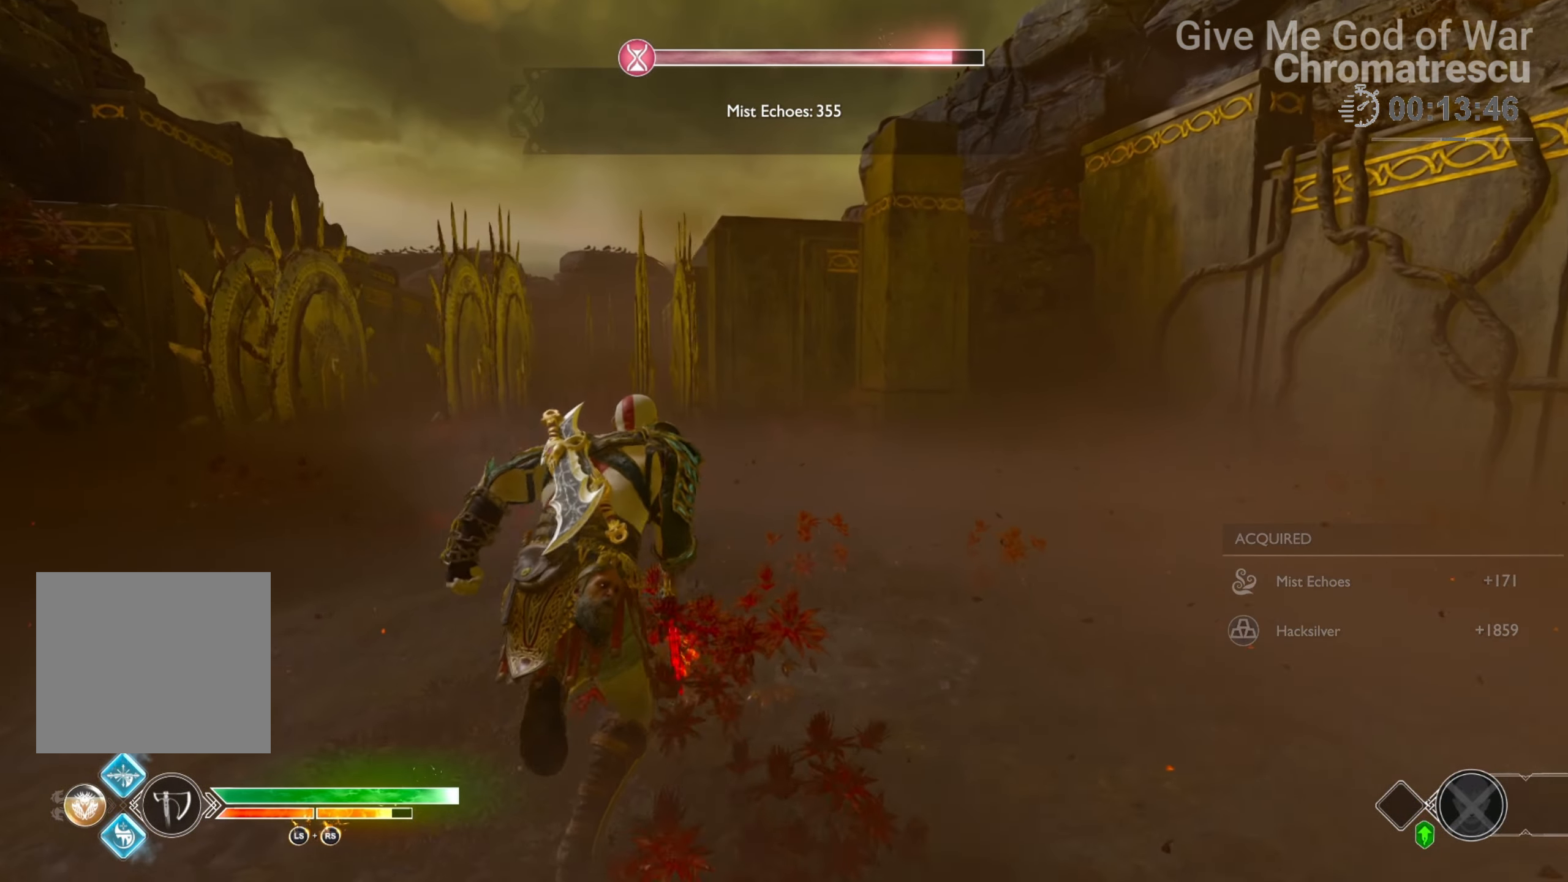
{"buttons": [], "left_stick": "up-left", "right_stick": "down-left", "events": [[84, "L3", "up"], [203, "right_stick", "down"], [356, "left_stick", "center"], [389, "right_stick", "center"], [508, "left_stick", "up-left"], [508, "right_stick", "down-left"]]}
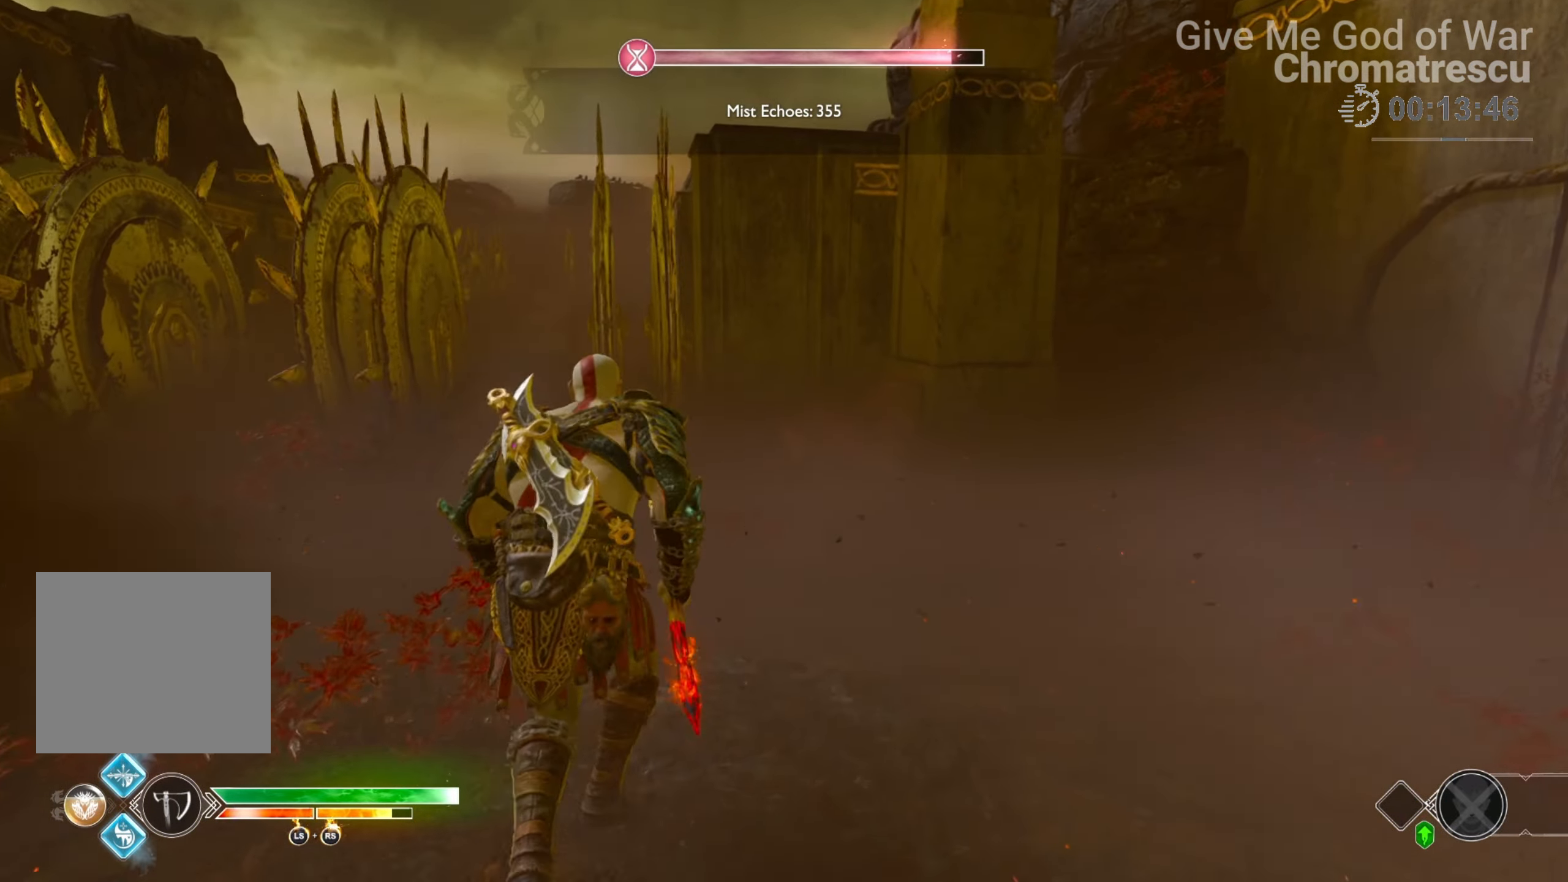
{"buttons": [], "left_stick": "up", "right_stick": "center", "events": [[34, "L3", "down"], [34, "left_stick", "up"], [153, "L3", "up"], [153, "right_stick", "center"], [288, "L3", "down"], [407, "L3", "up"]]}
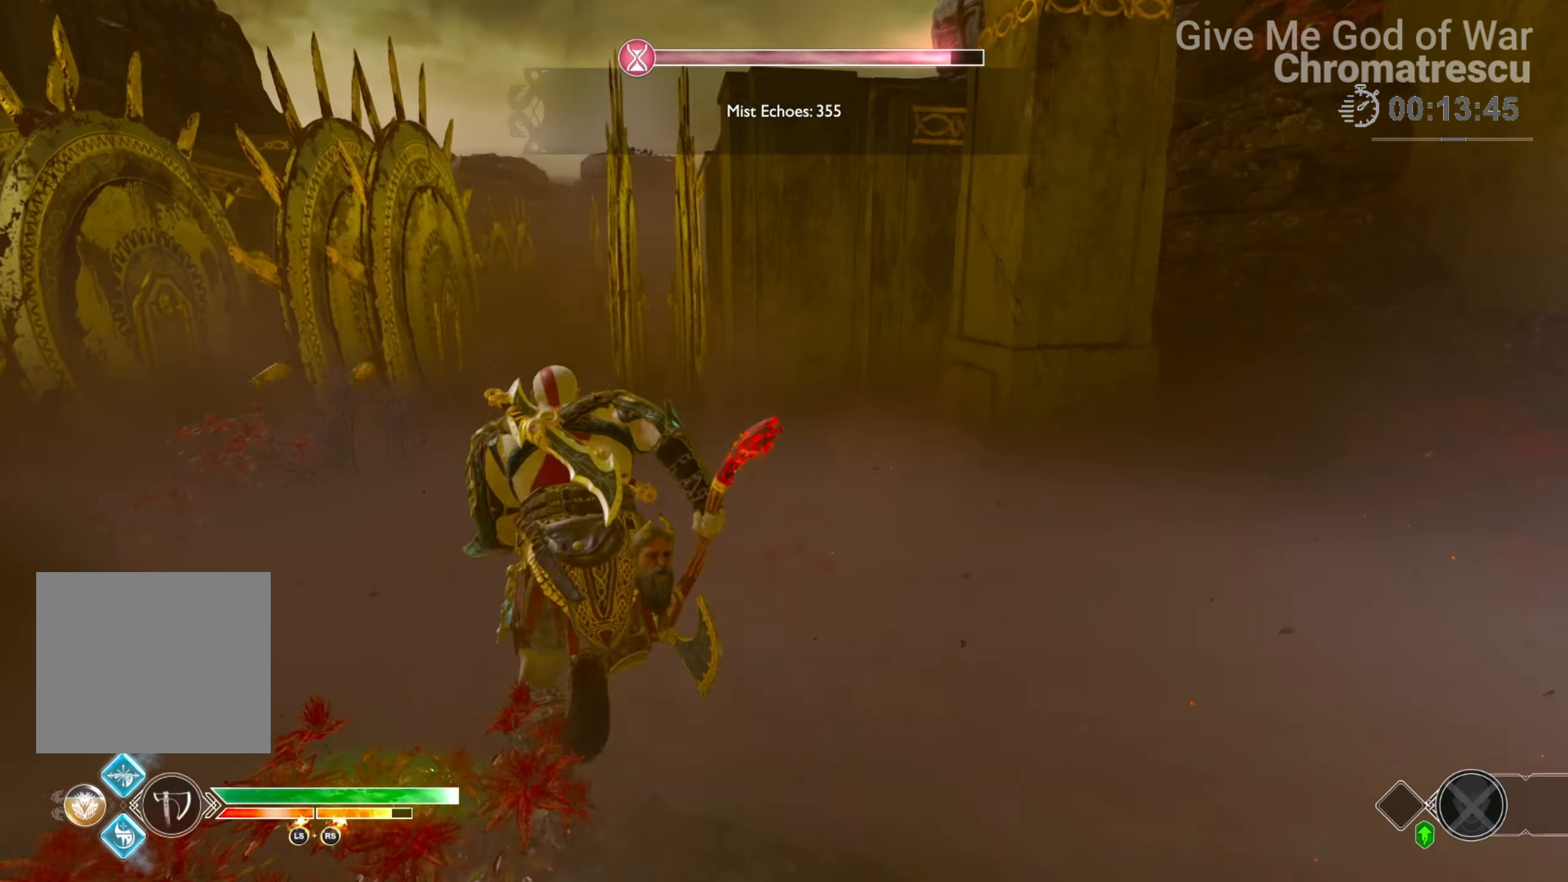
{"buttons": [], "left_stick": "up", "right_stick": "center", "events": [[153, "L3", "down"], [254, "L3", "up"]]}
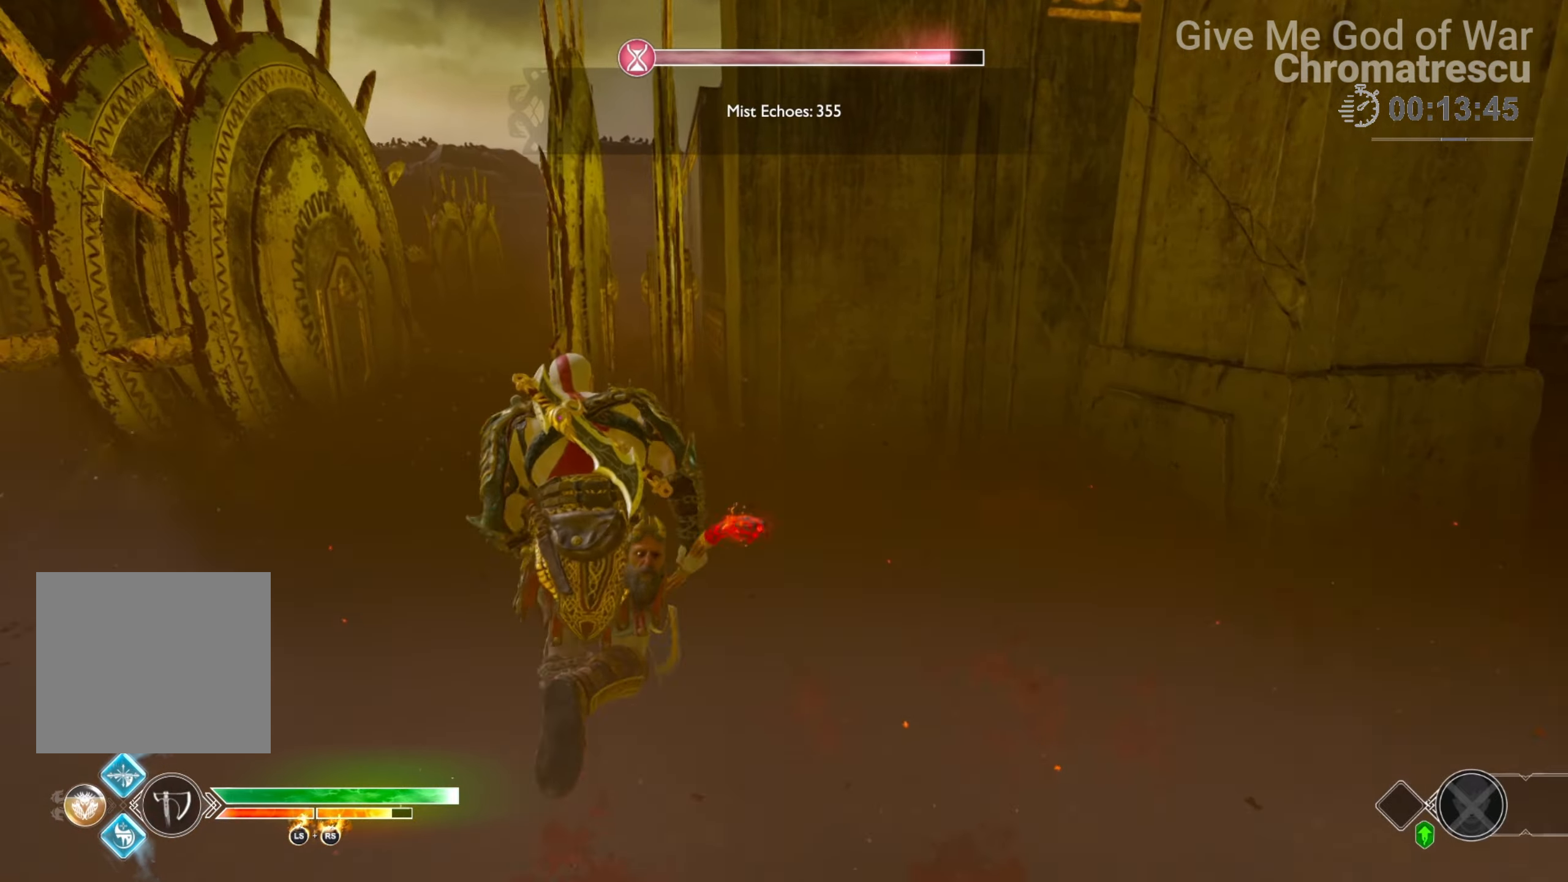
{"buttons": [], "left_stick": "up-left", "right_stick": "center", "events": [[33, "left_stick", "center"], [50, "right_stick", "down-right"], [84, "left_stick", "down"], [237, "left_stick", "left"], [288, "right_stick", "center"], [322, "L3", "down"], [322, "left_stick", "up-left"], [423, "L3", "up"]]}
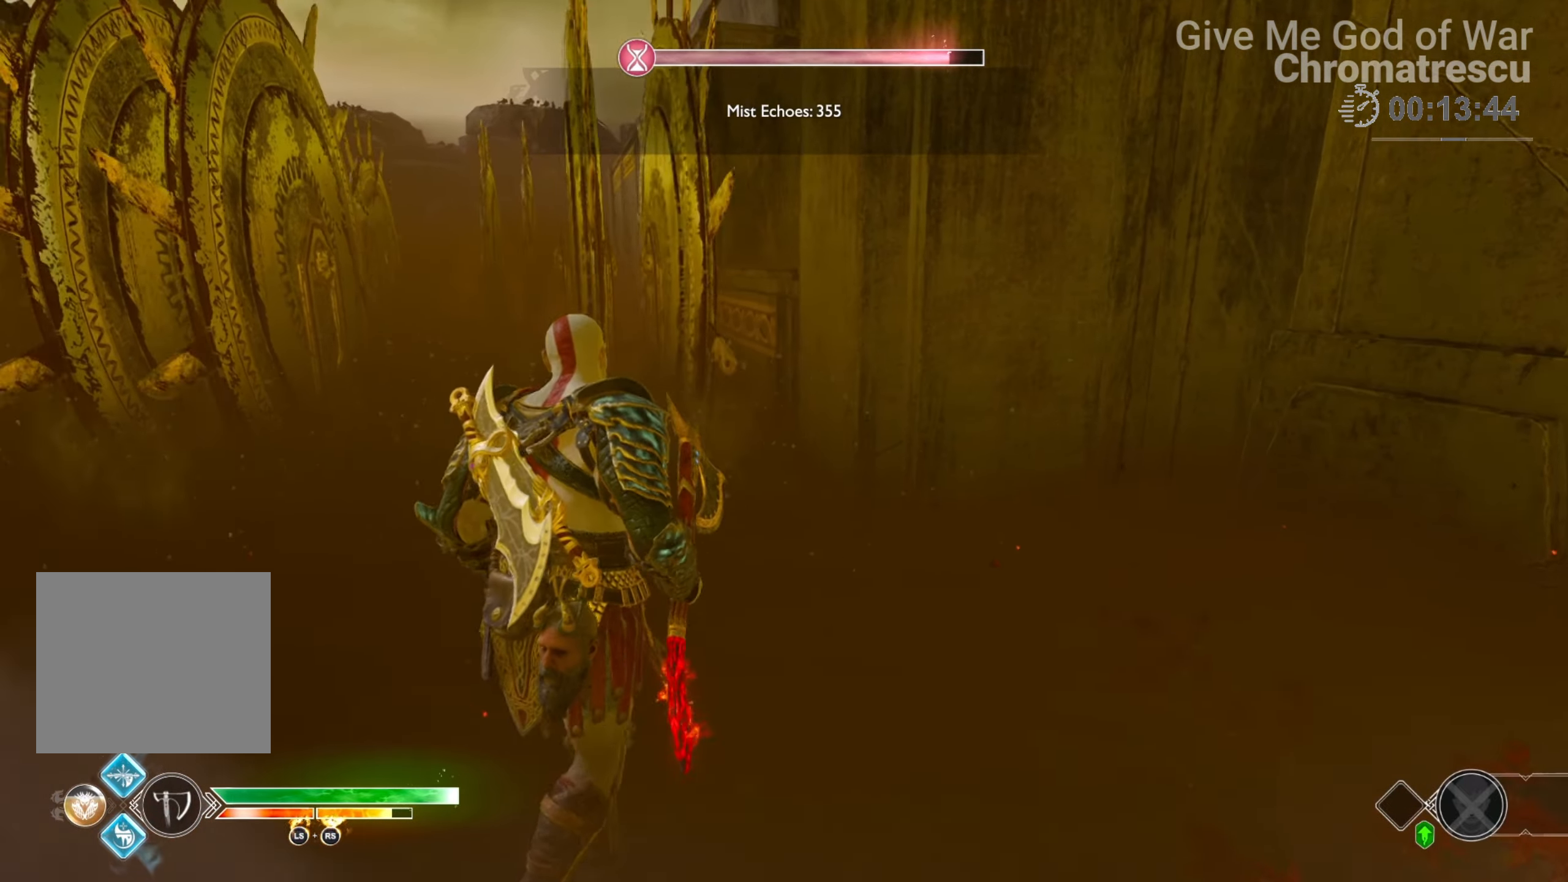
{"buttons": ["L3"], "left_stick": "up", "right_stick": "center", "events": [[17, "left_stick", "left"], [153, "left_stick", "center"], [153, "right_stick", "right"], [254, "L3", "down"], [254, "left_stick", "up"], [390, "L3", "up"], [441, "right_stick", "center"], [475, "L3", "down"]]}
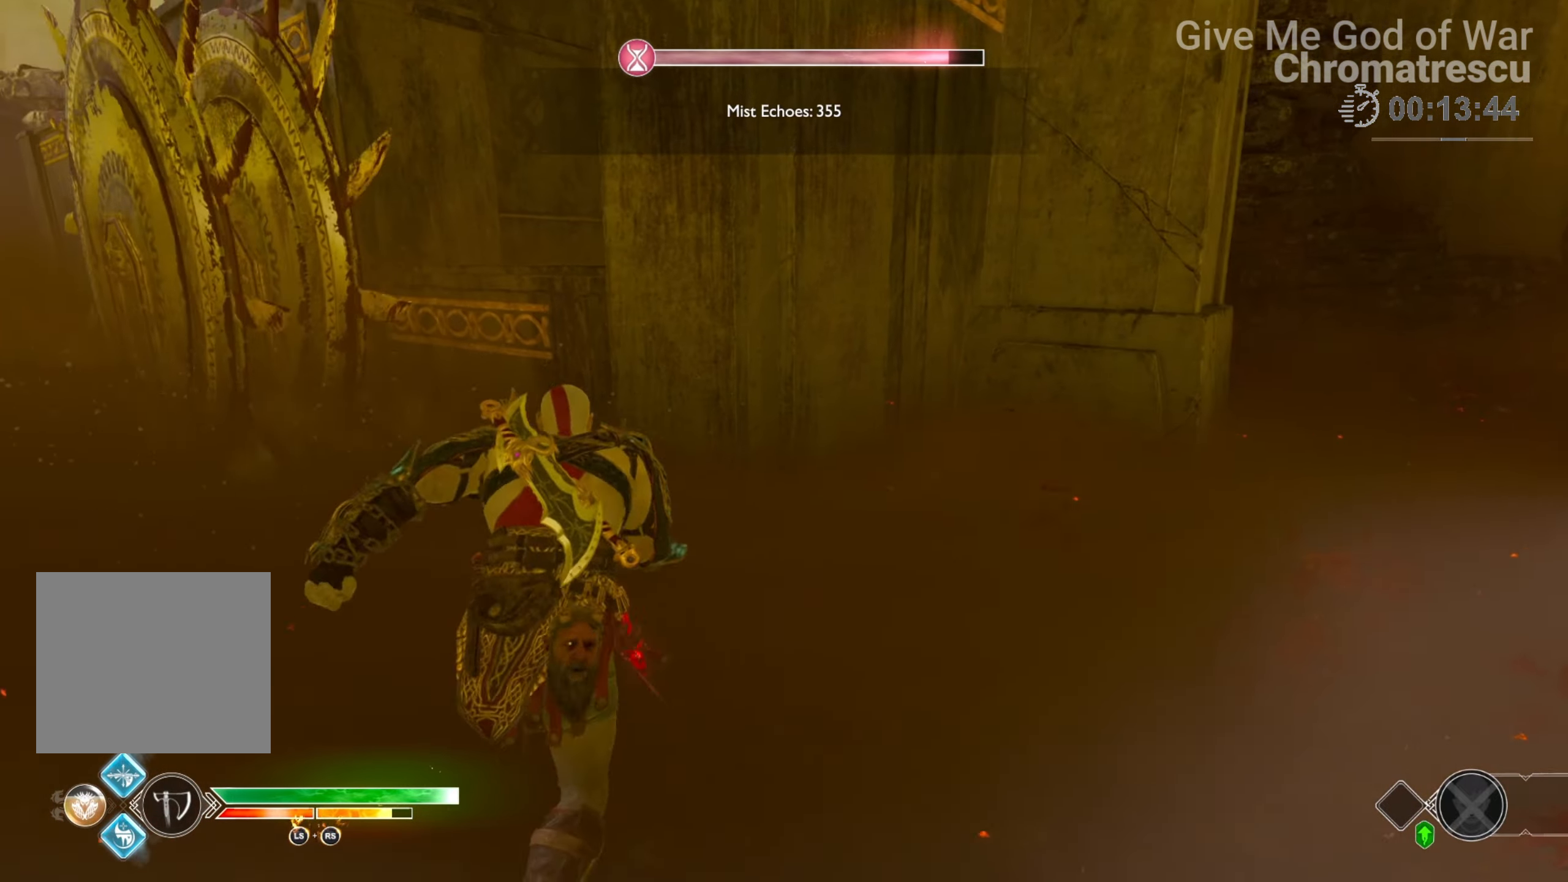
{"buttons": ["CIRCLE"], "left_stick": "up-right", "right_stick": "center", "events": [[50, "left_stick", "up-left"], [372, "CIRCLE", "down"], [389, "L3", "up"], [423, "CIRCLE", "up"], [474, "CIRCLE", "down"], [491, "left_stick", "up-right"]]}
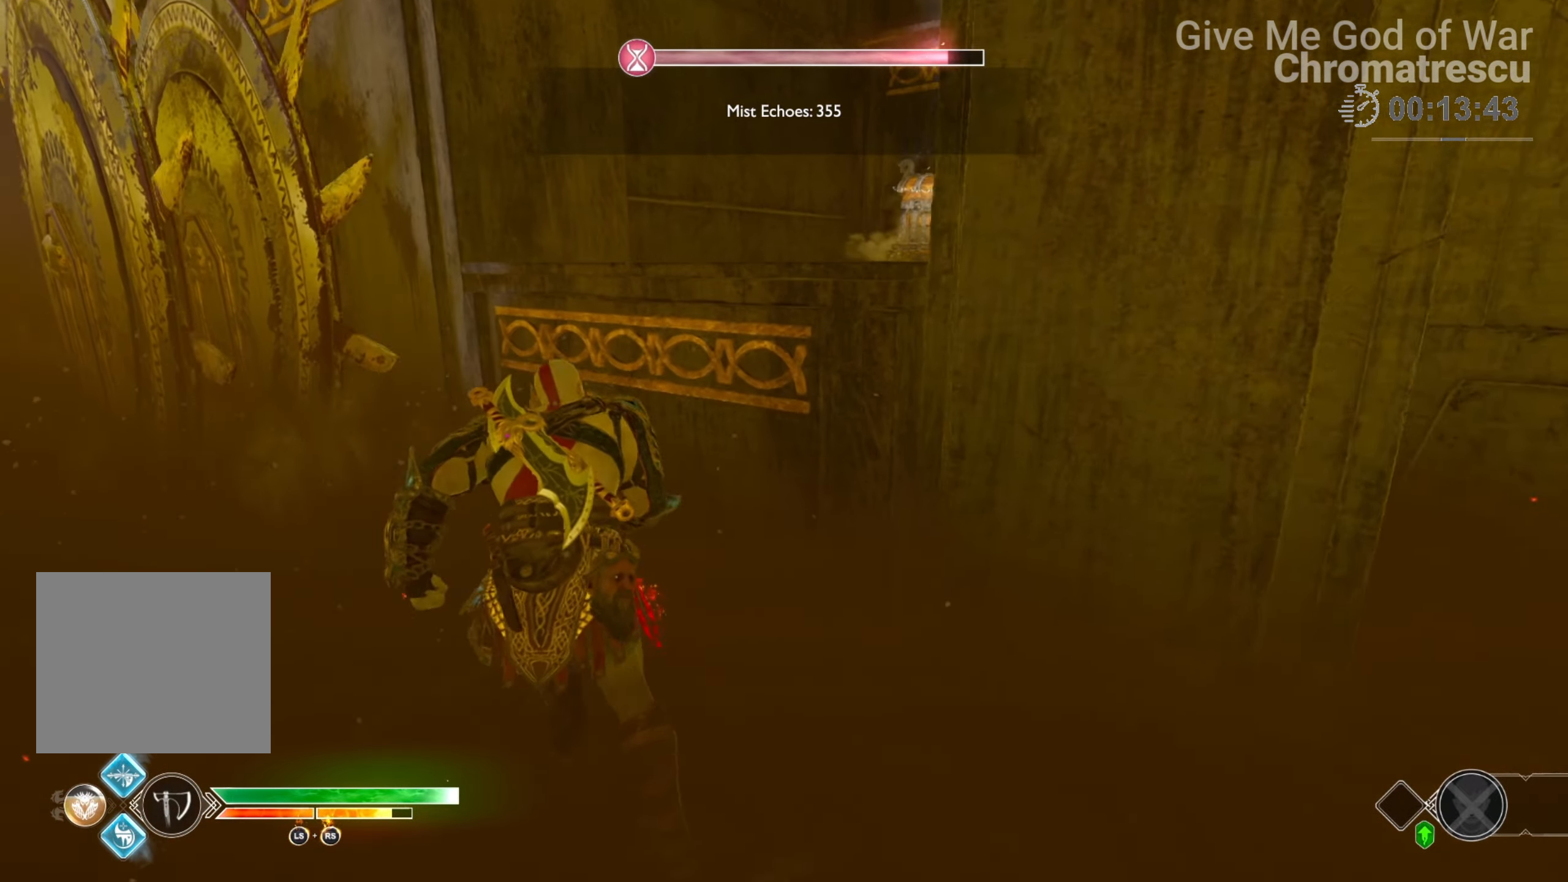
{"buttons": [], "left_stick": "up-right", "right_stick": "center", "events": [[85, "CIRCLE", "up"], [153, "CIRCLE", "down"], [237, "CIRCLE", "up"], [339, "CIRCLE", "down"], [407, "CIRCLE", "up"]]}